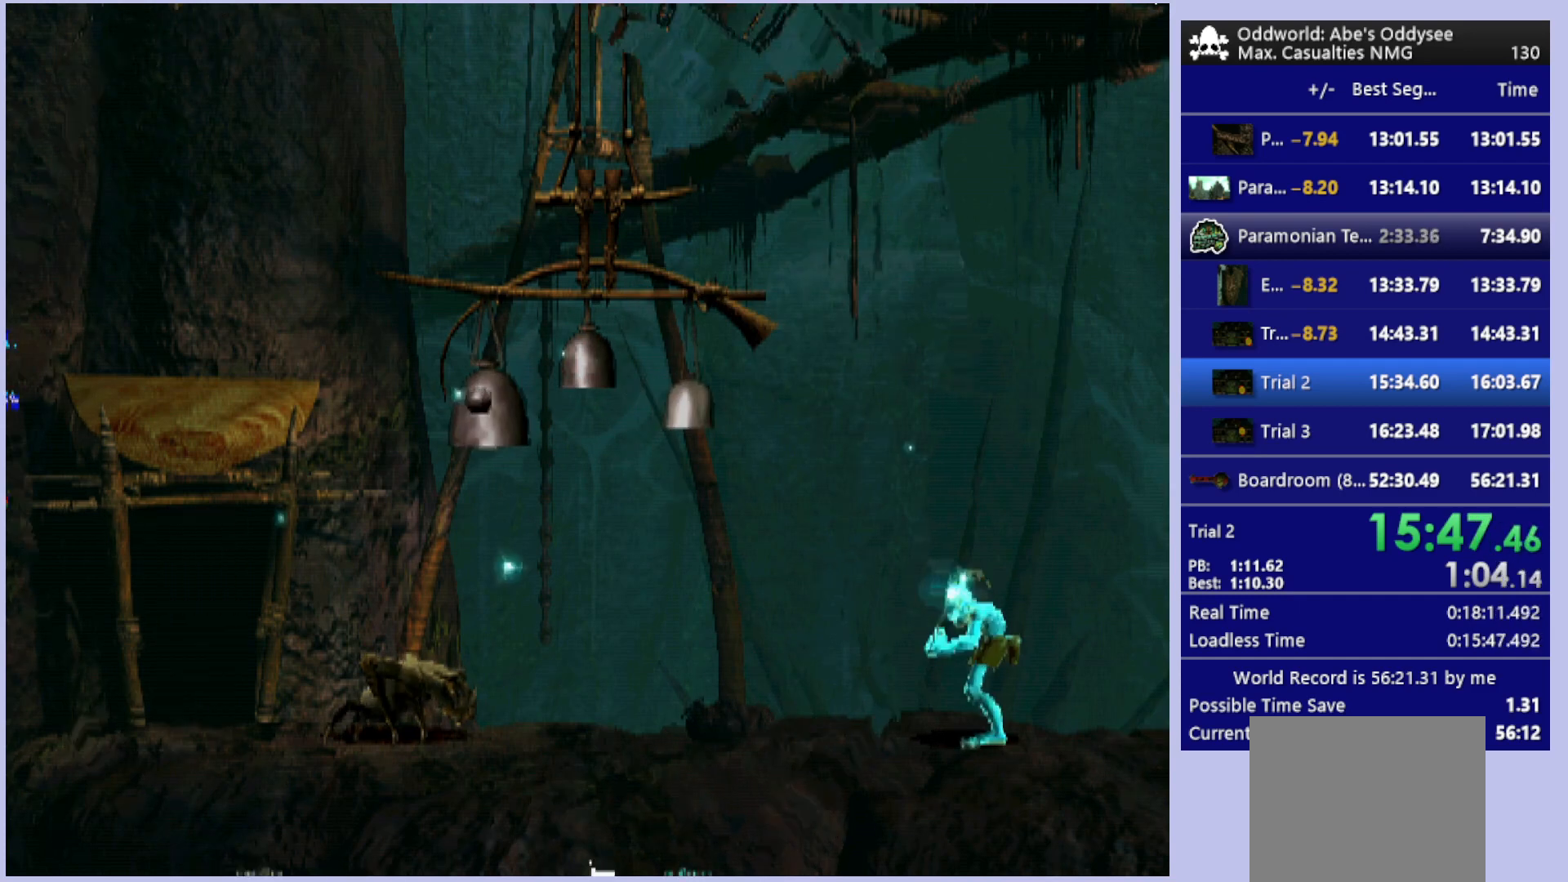
Gameplay with a controller (PlayStation layout); each line is a JSON object with the inputs held at the frame after it. "events" lists button and stick changes between this image and that frame as [ms after this image, input, new state], when the widget could be followed in between. Not read: right_stick.
{"buttons": ["R1", "DPAD_LEFT"], "left_stick": "center", "events": []}
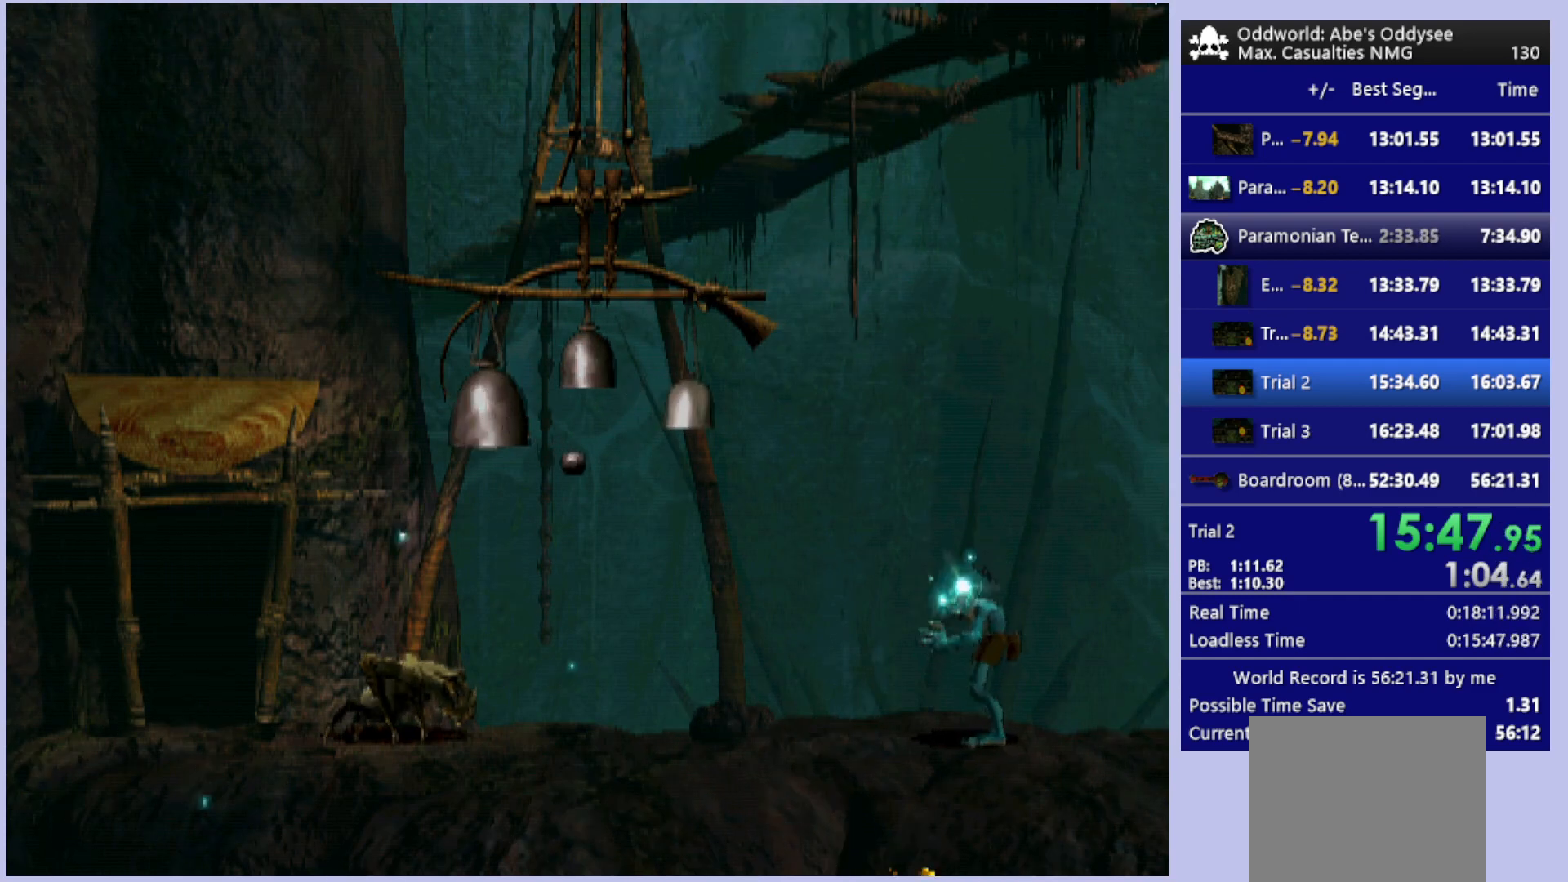
{"buttons": ["R1", "DPAD_LEFT"], "left_stick": "center", "events": []}
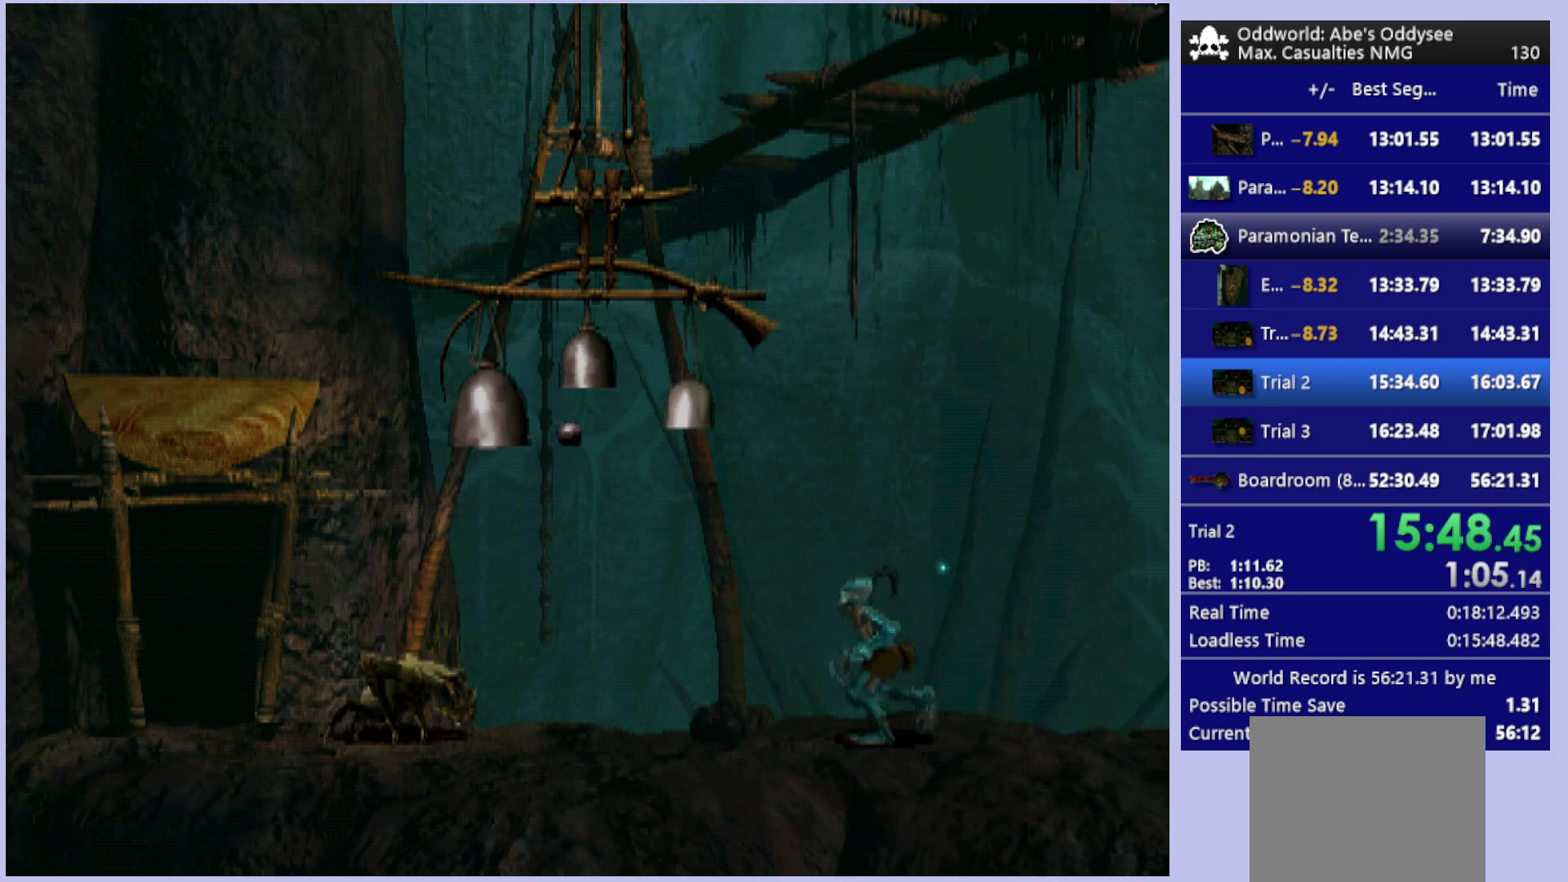
{"buttons": ["R1", "DPAD_LEFT"], "left_stick": "center", "events": []}
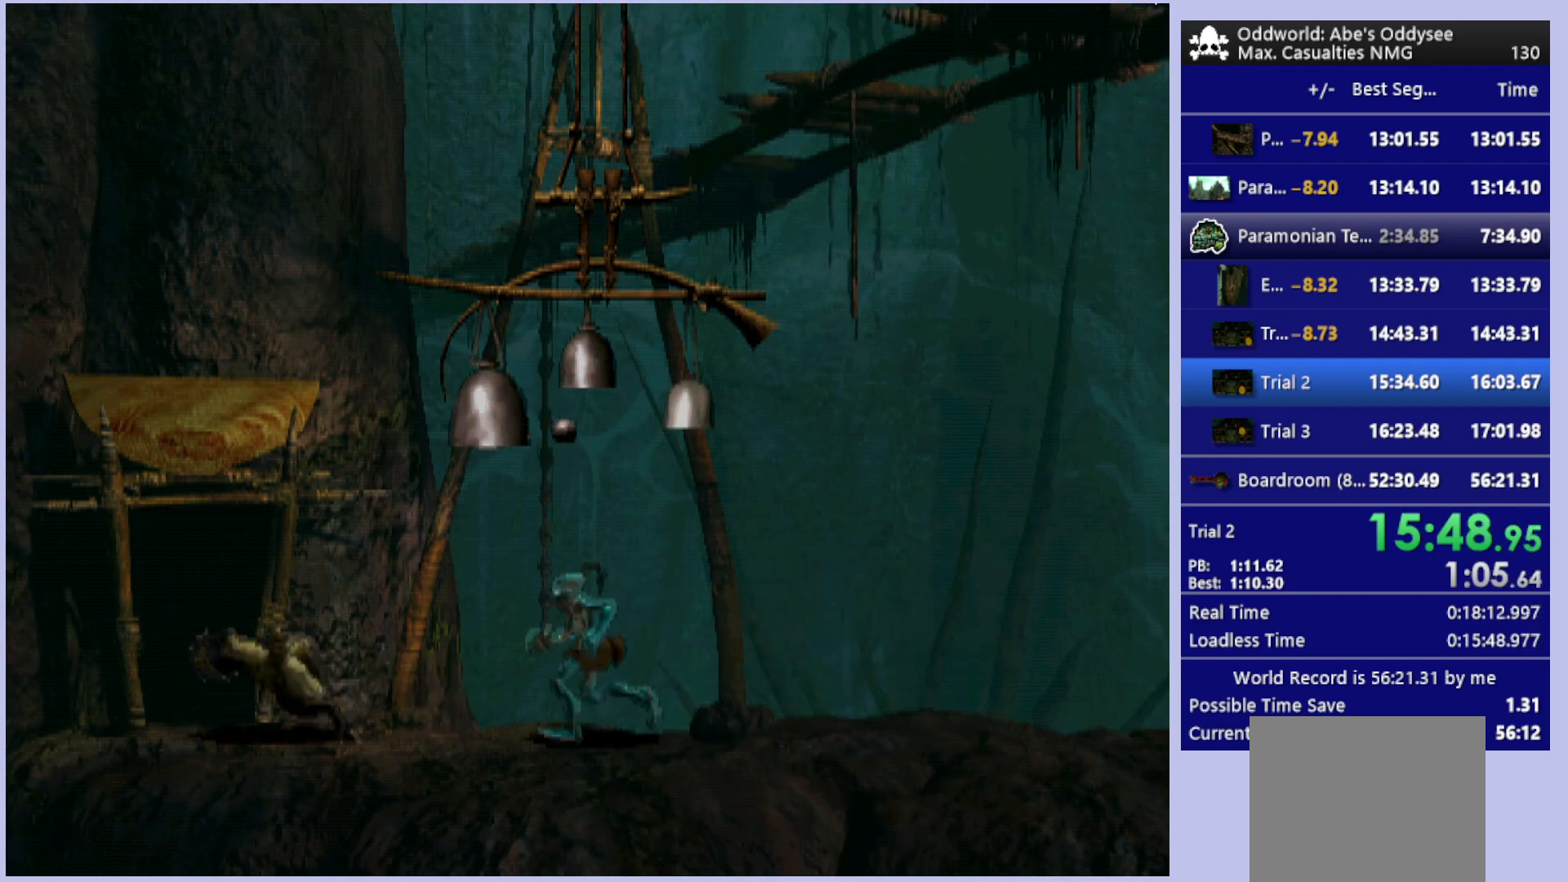
{"buttons": ["DPAD_UP"], "left_stick": "center", "events": [[267, "DPAD_LEFT", "up"], [267, "R1", "up"], [400, "DPAD_UP", "down"]]}
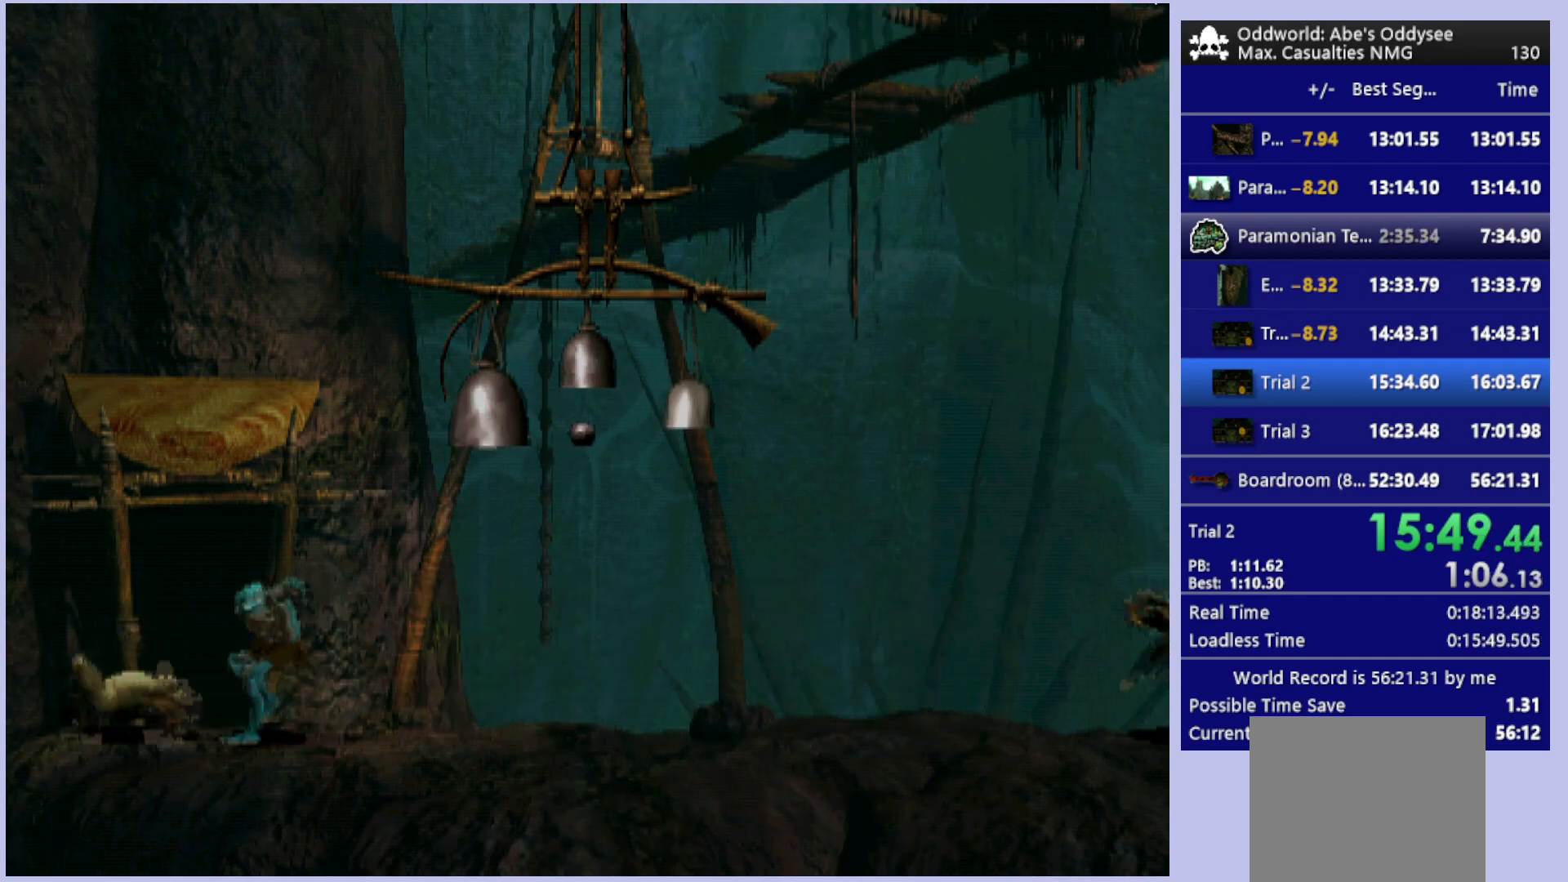
{"buttons": ["CROSS", "DPAD_UP"], "left_stick": "center", "events": [[467, "CROSS", "down"]]}
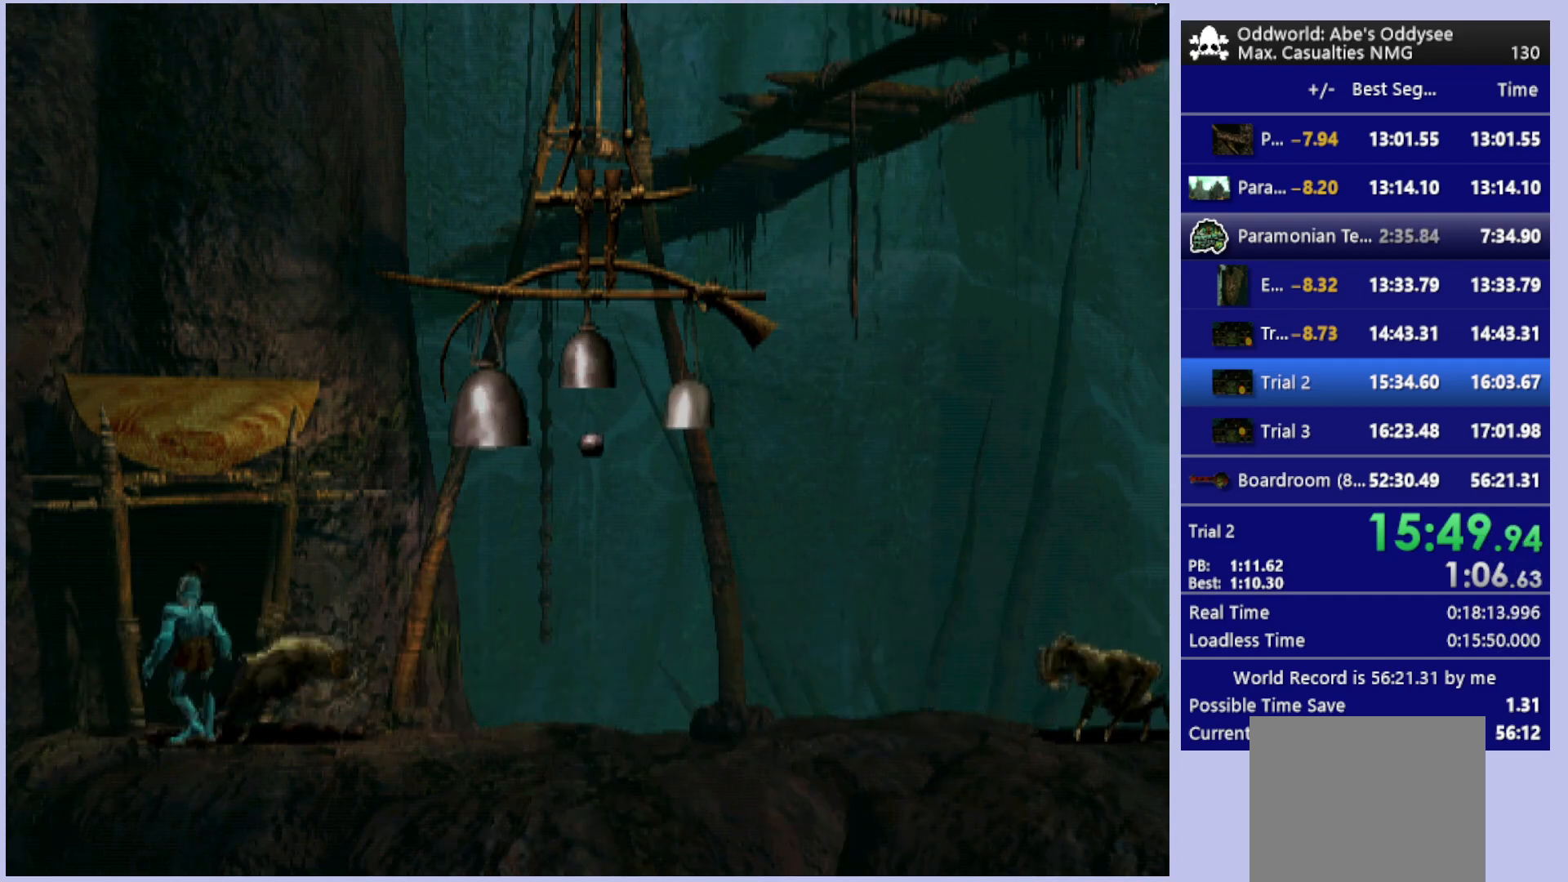
{"buttons": ["CROSS"], "left_stick": "center", "events": [[300, "DPAD_UP", "up"]]}
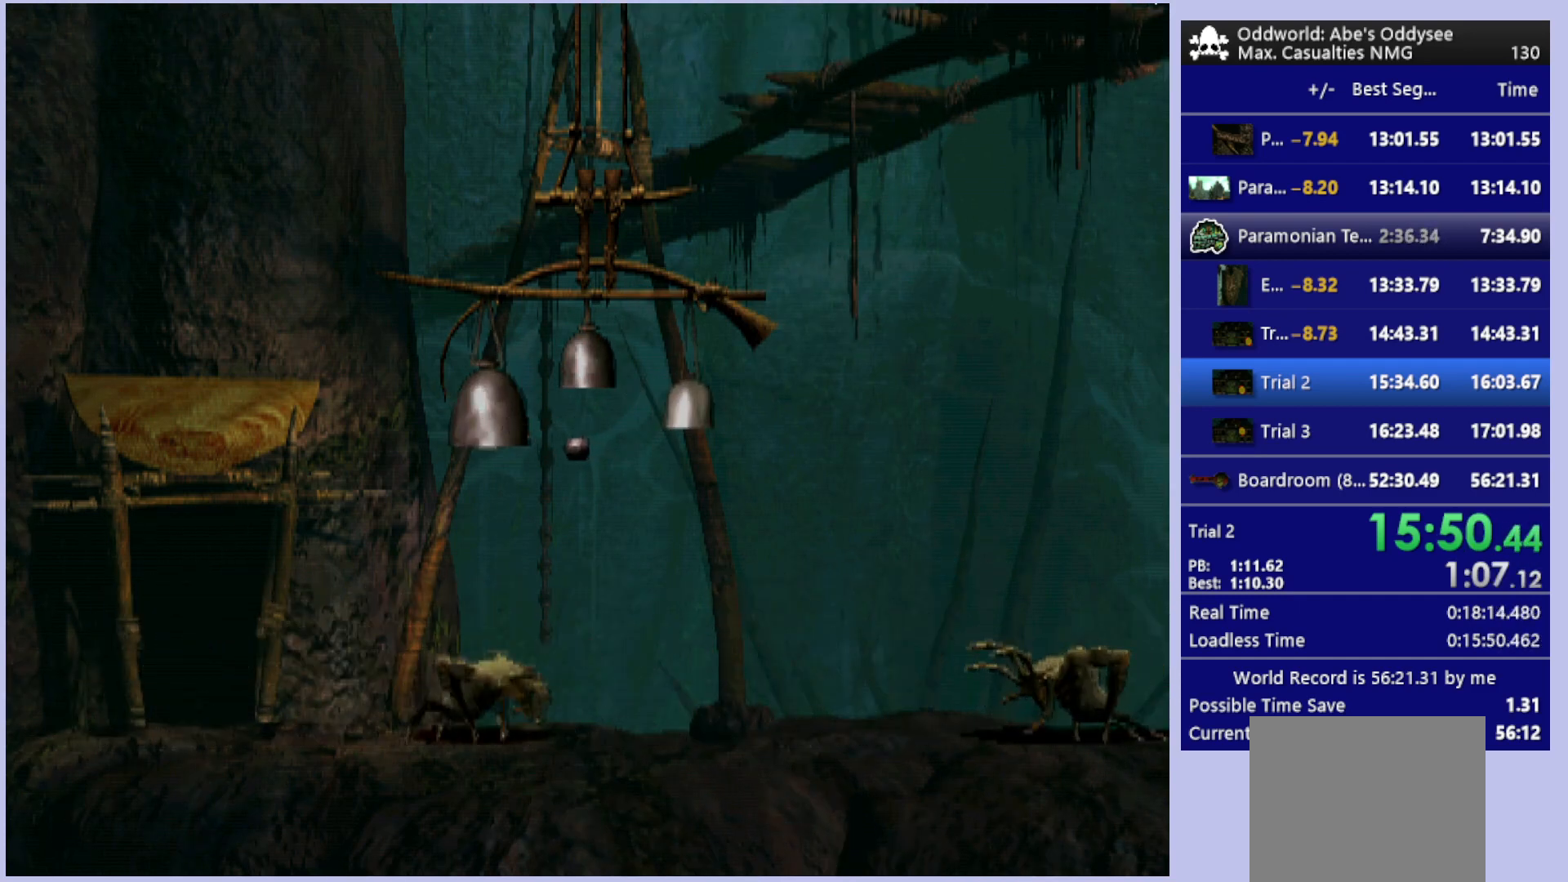
{"buttons": ["CROSS"], "left_stick": "center", "events": []}
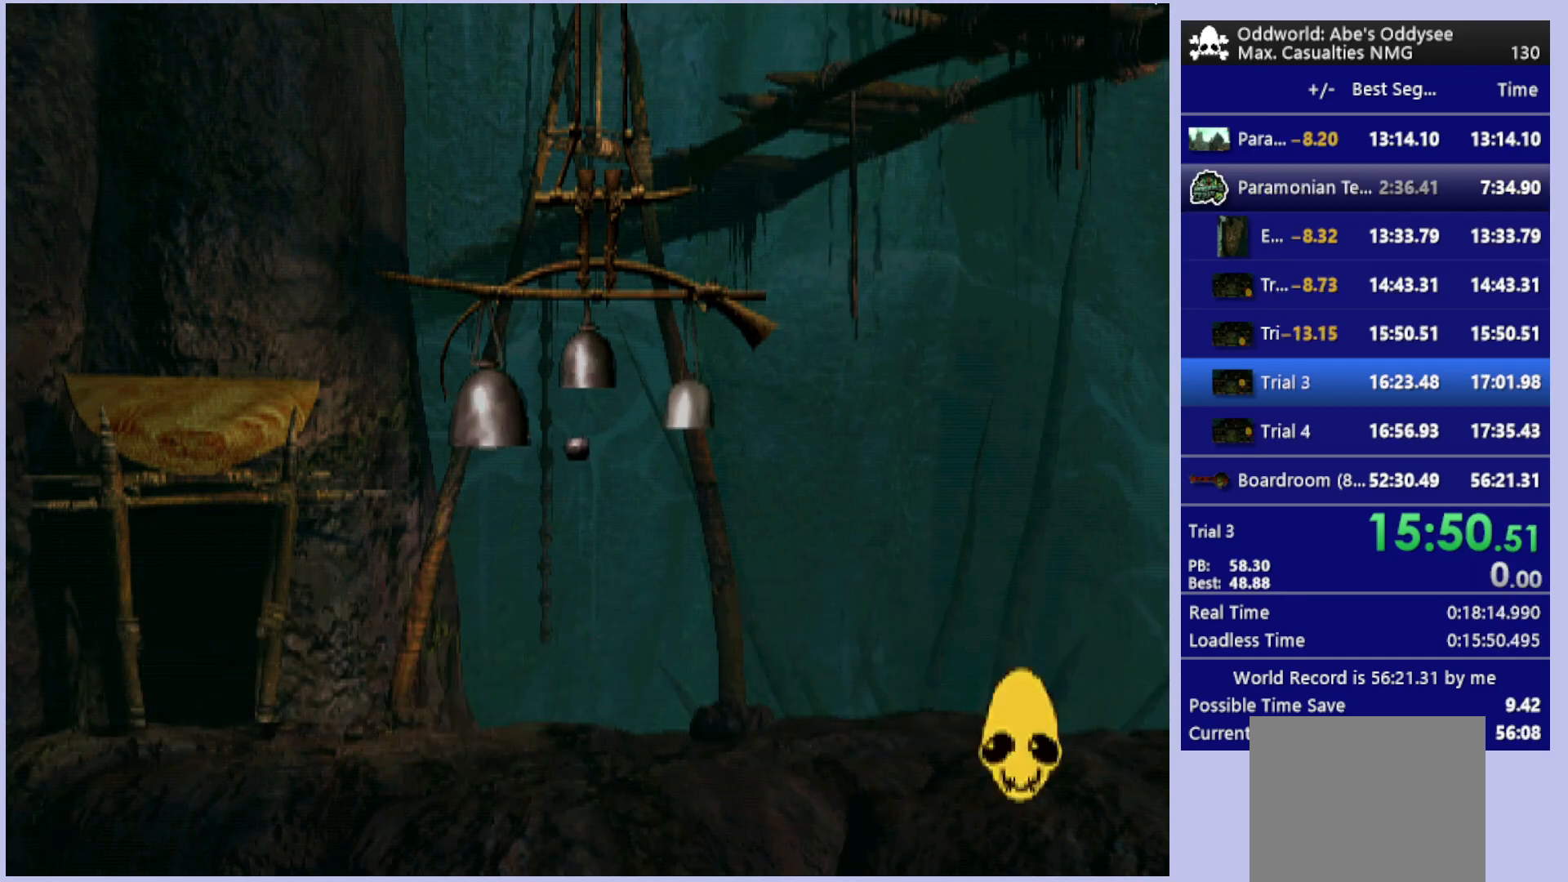
{"buttons": ["CROSS"], "left_stick": "center", "events": []}
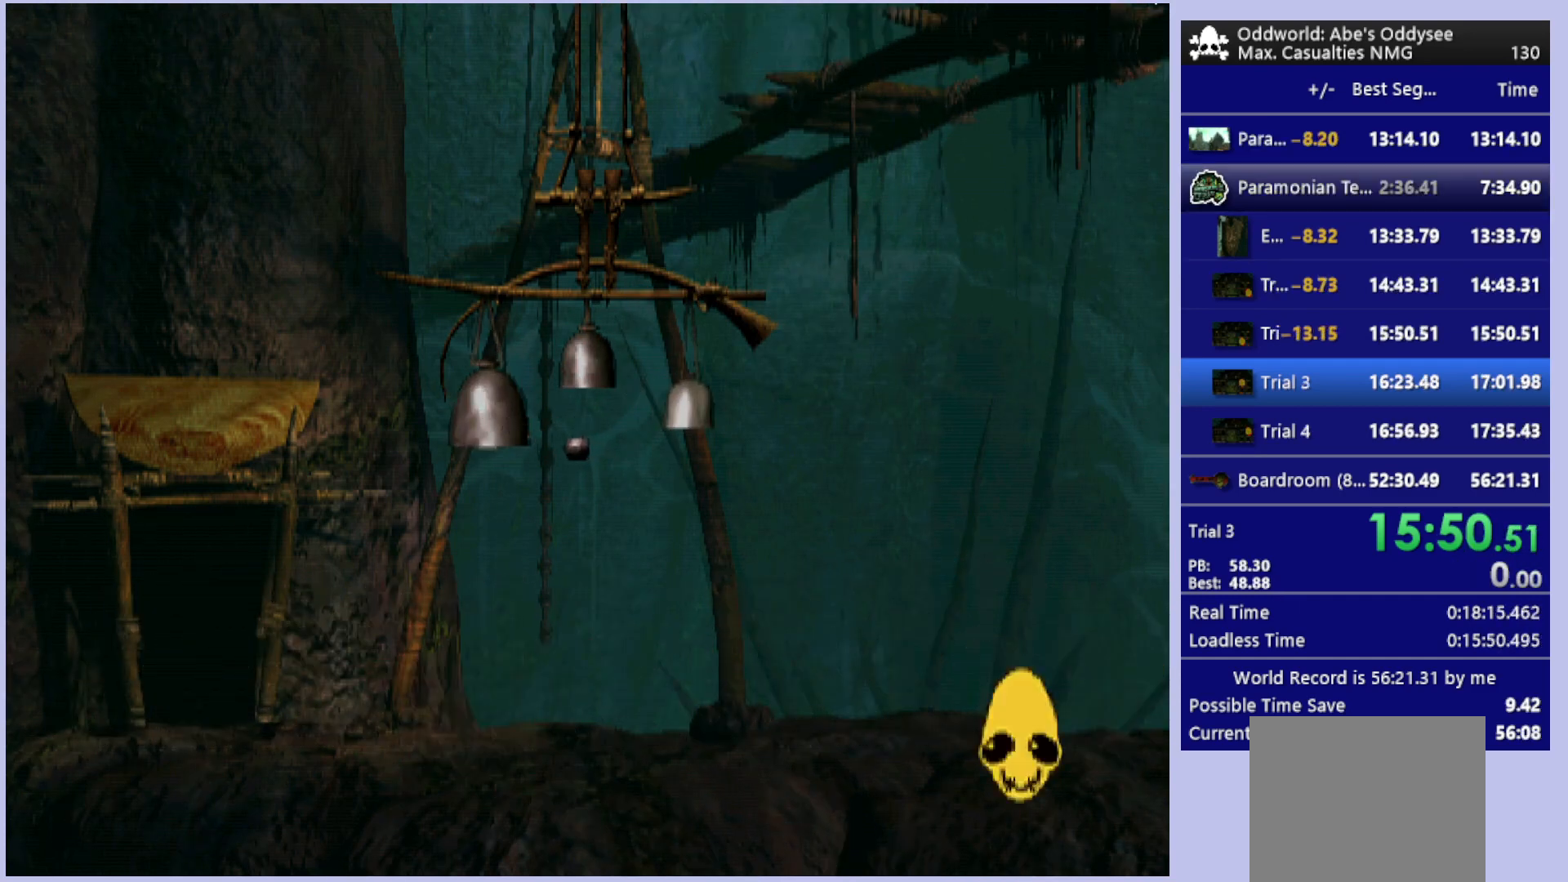
{"buttons": ["CROSS"], "left_stick": "center", "events": []}
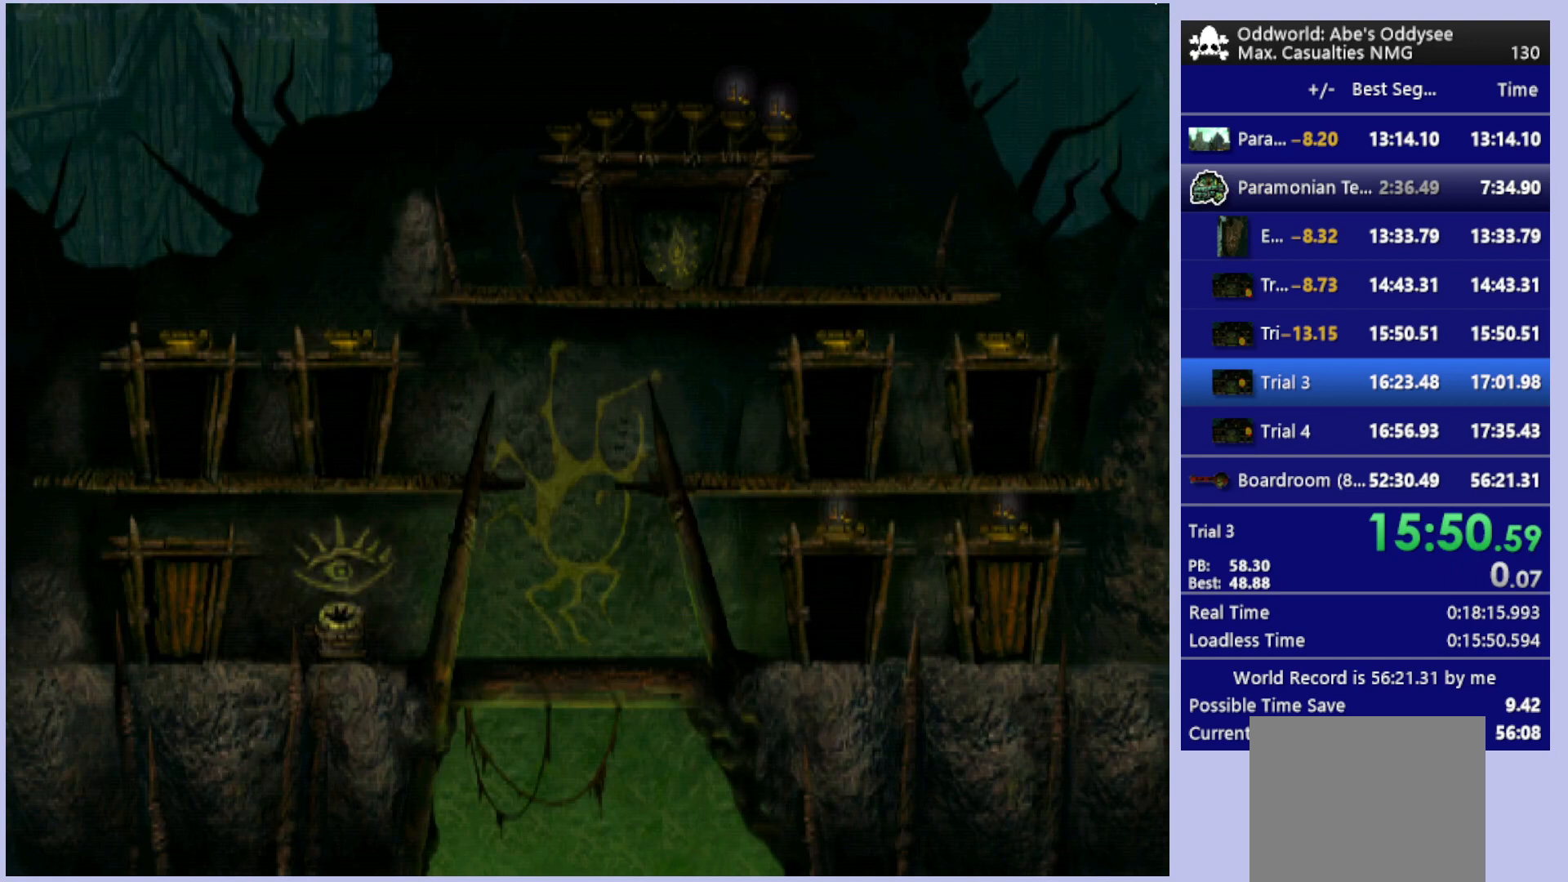
{"buttons": ["CROSS"], "left_stick": "center", "events": []}
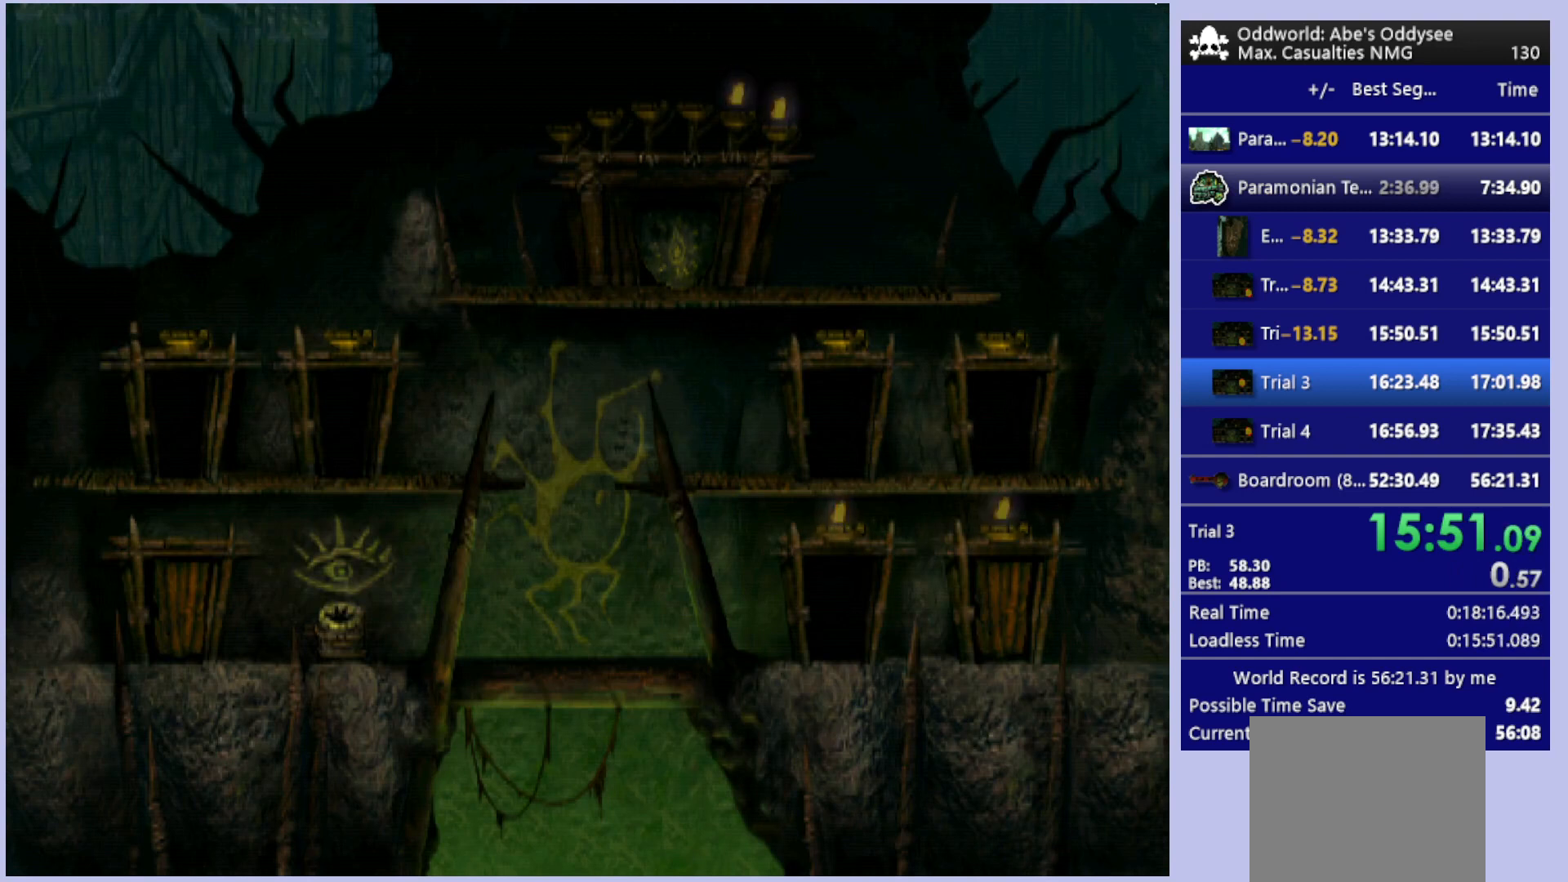
{"buttons": ["R1", "DPAD_LEFT"], "left_stick": "center", "events": [[67, "CROSS", "up"], [67, "DPAD_LEFT", "down"], [200, "R1", "down"]]}
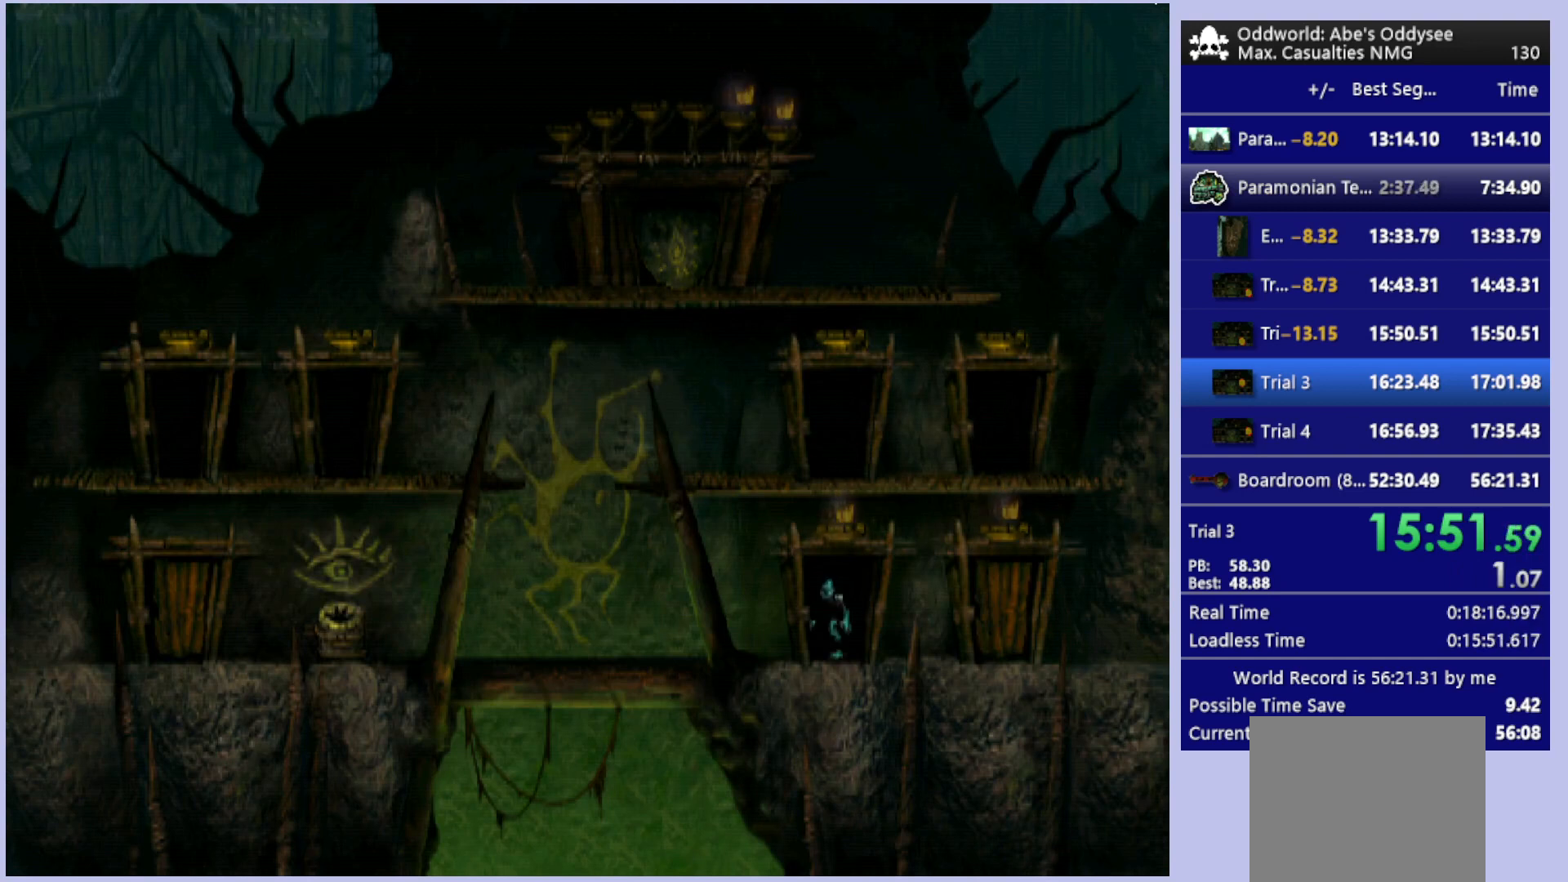
{"buttons": ["R1", "DPAD_LEFT"], "left_stick": "center", "events": []}
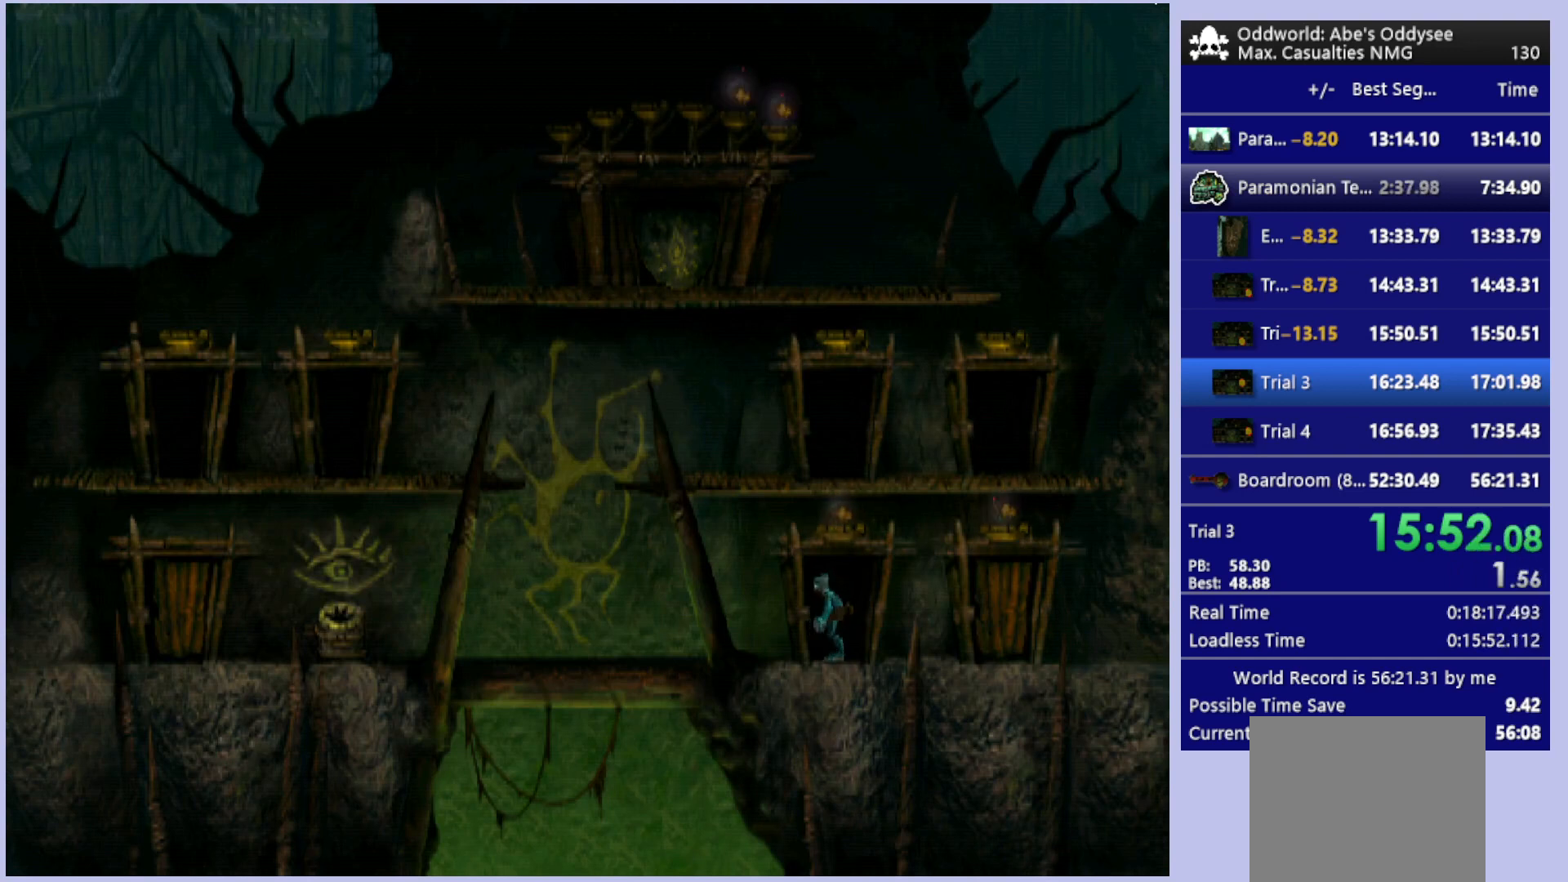
{"buttons": ["R1", "DPAD_LEFT"], "left_stick": "center", "events": []}
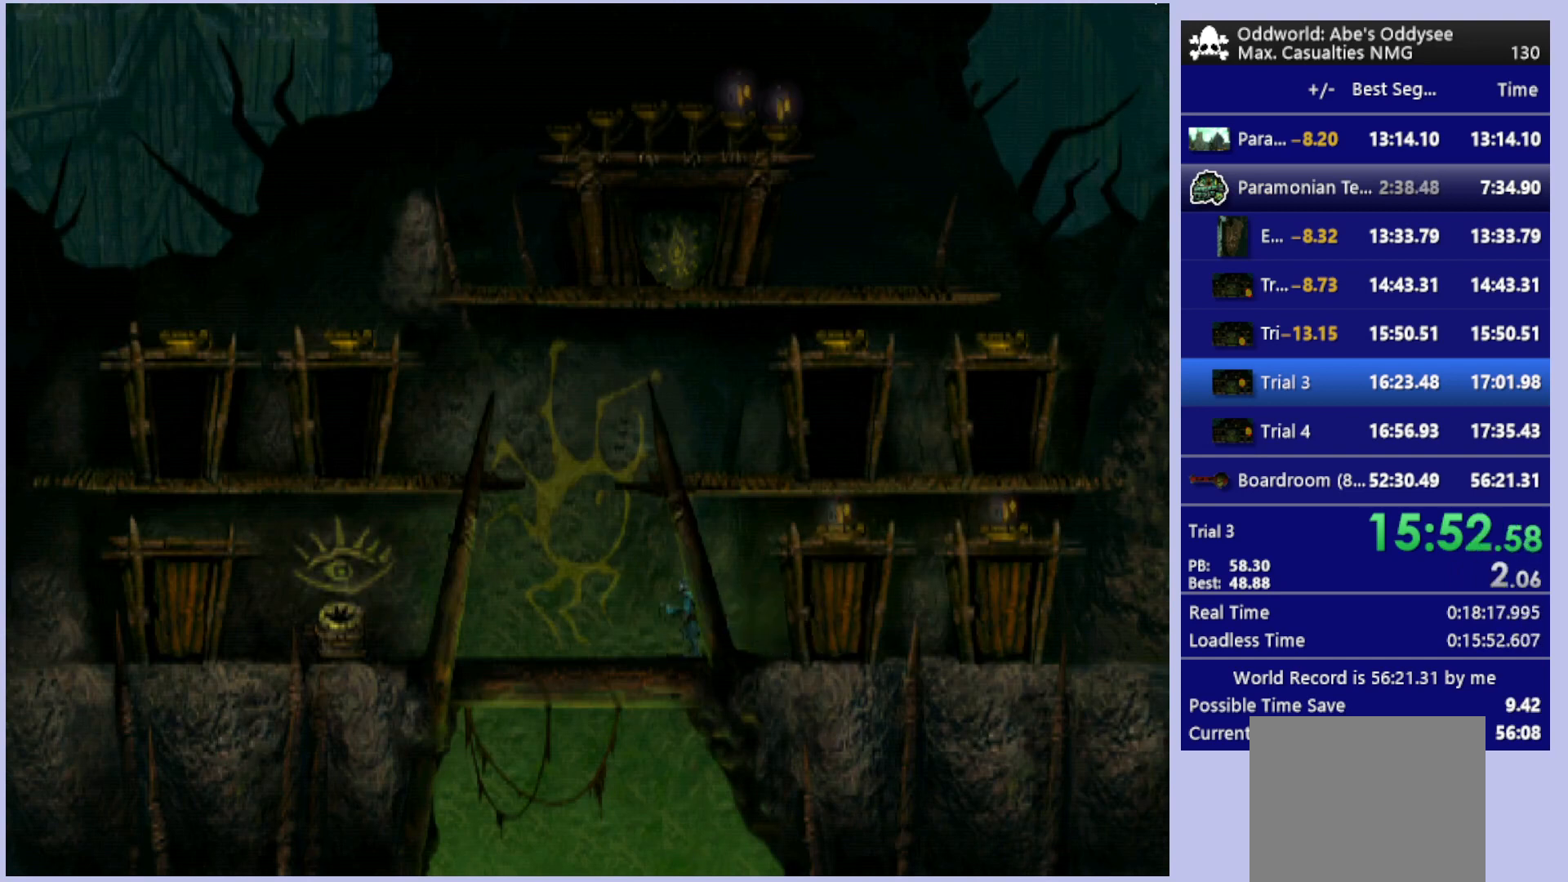
{"buttons": ["R1", "DPAD_RIGHT"], "left_stick": "center", "events": [[367, "DPAD_UP", "down"], [400, "DPAD_LEFT", "up"], [400, "DPAD_UP", "up"], [467, "DPAD_RIGHT", "down"]]}
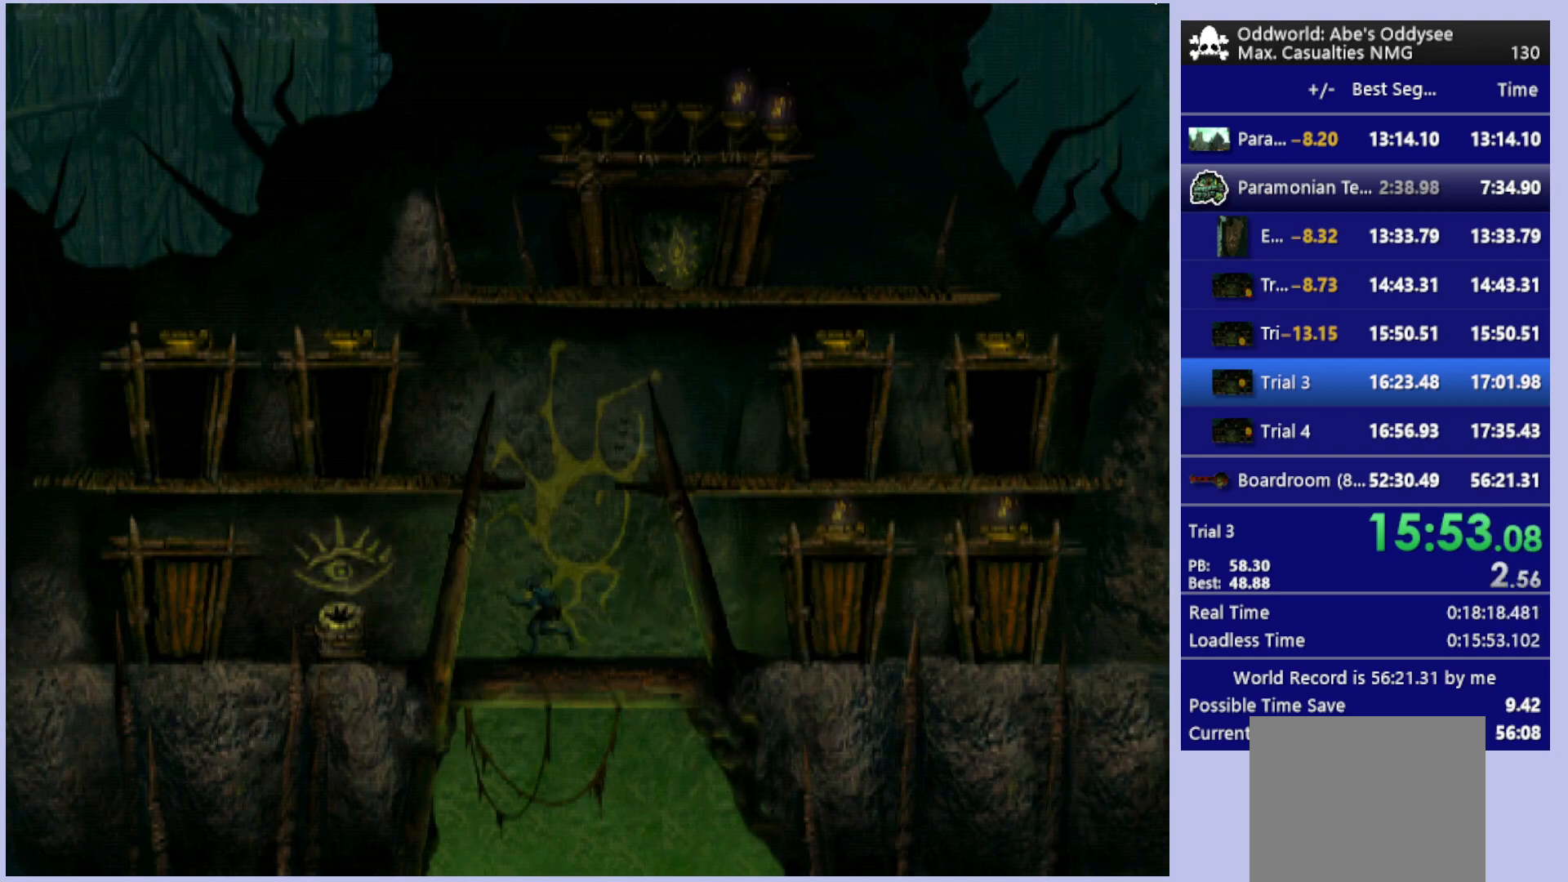
{"buttons": ["R1", "DPAD_RIGHT"], "left_stick": "center", "events": []}
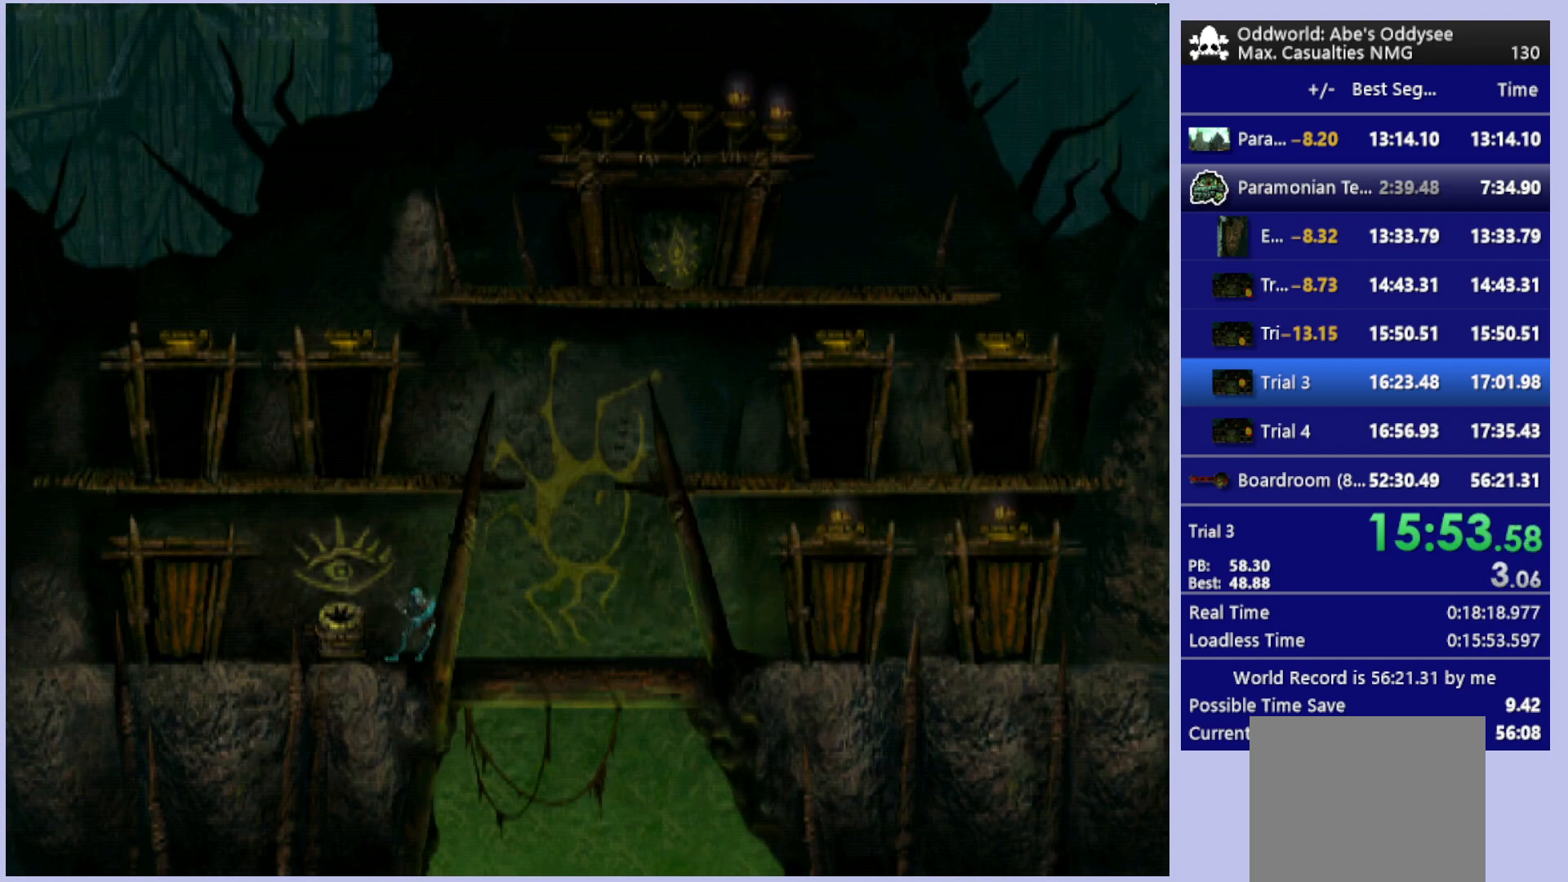
{"buttons": ["R1", "DPAD_RIGHT"], "left_stick": "center", "events": []}
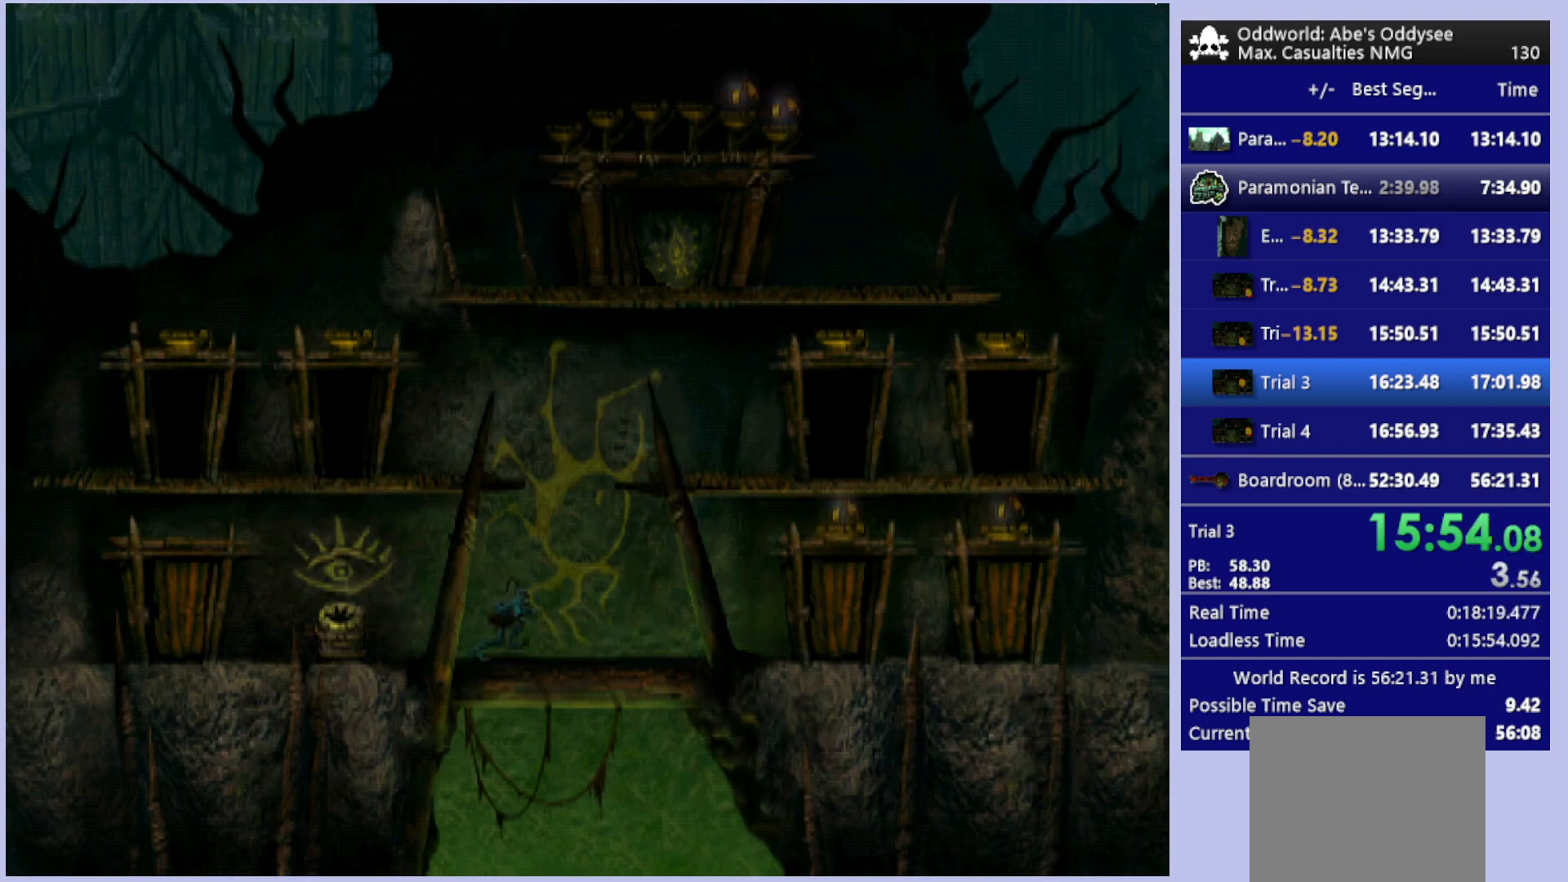
{"buttons": ["R1", "DPAD_UP", "DPAD_RIGHT"], "left_stick": "center", "events": [[33, "DPAD_UP", "down"], [33, "TRIANGLE", "down"], [133, "DPAD_RIGHT", "up"], [500, "DPAD_RIGHT", "down"], [500, "TRIANGLE", "up"]]}
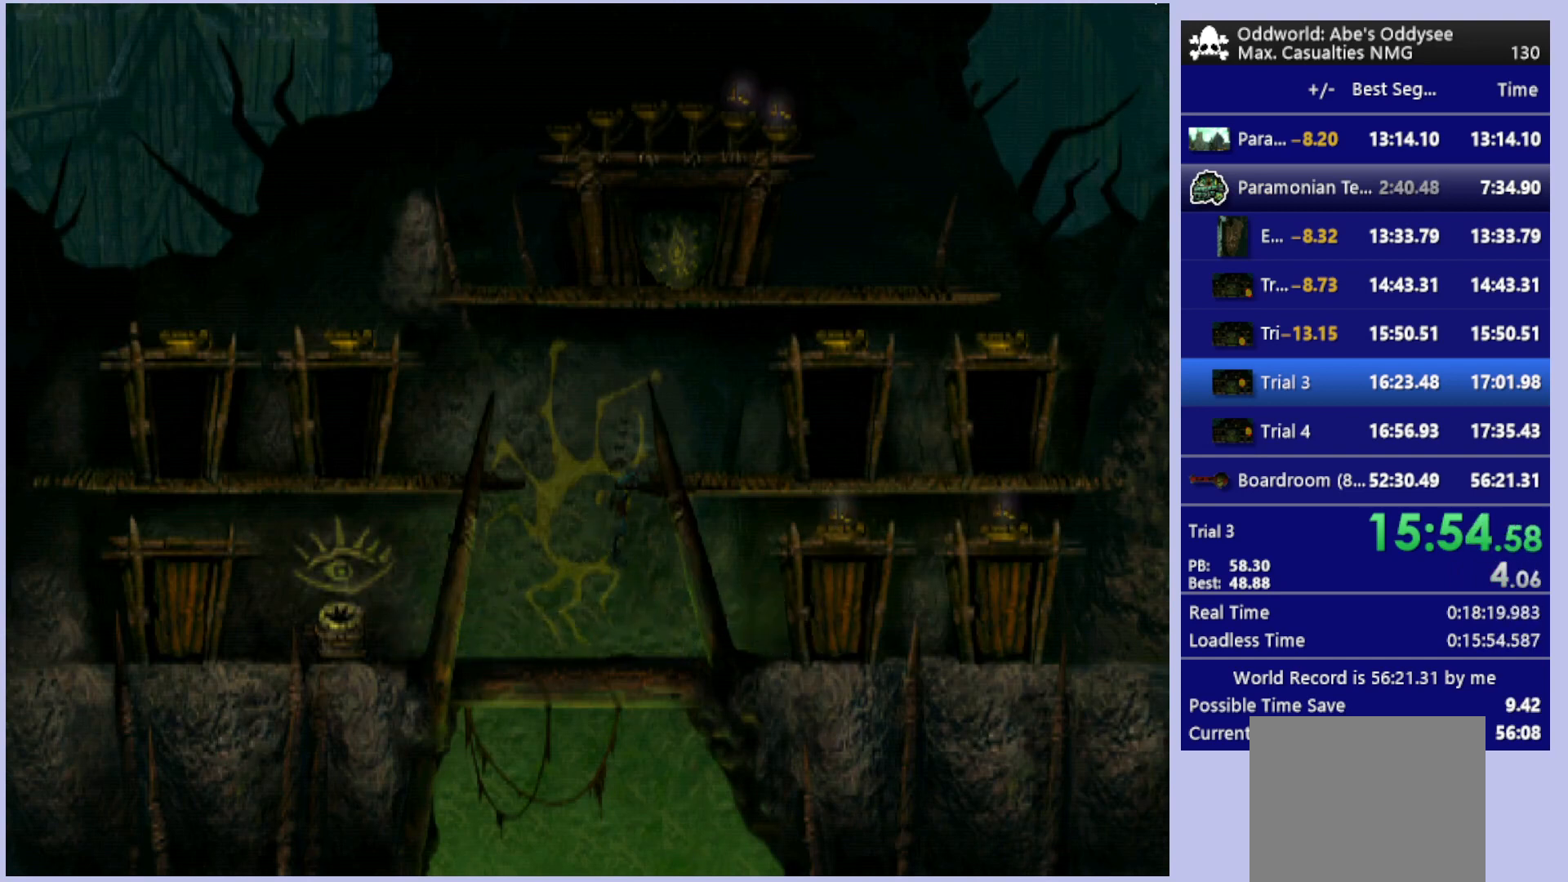
{"buttons": ["R1", "DPAD_RIGHT"], "left_stick": "center", "events": [[200, "DPAD_UP", "up"]]}
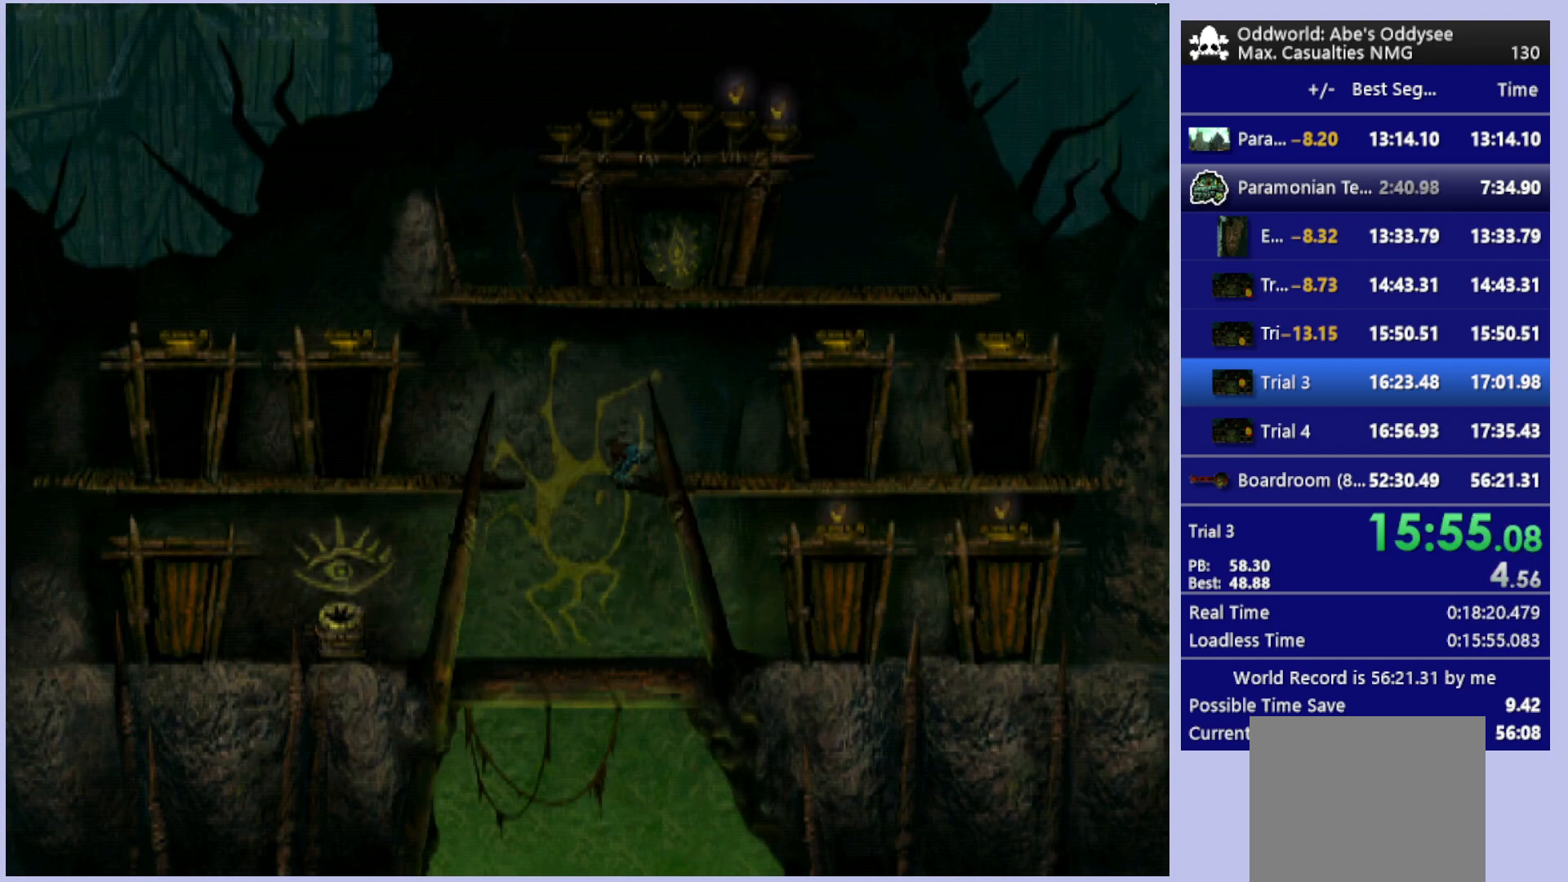
{"buttons": ["R1", "DPAD_RIGHT"], "left_stick": "center", "events": []}
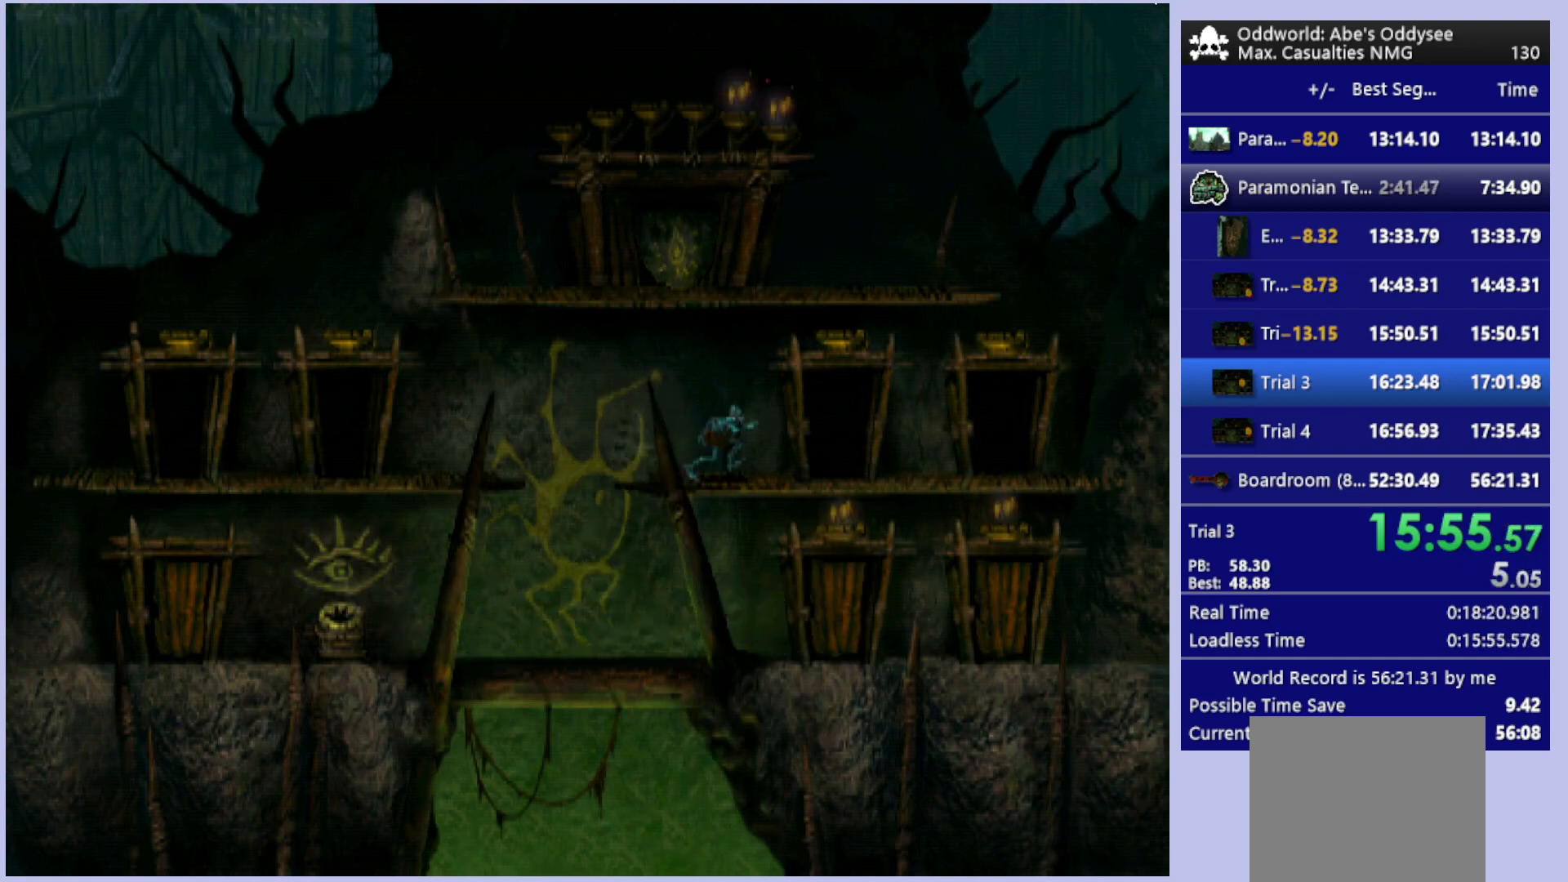
{"buttons": ["DPAD_UP"], "left_stick": "center", "events": [[33, "DPAD_RIGHT", "up"], [33, "R1", "up"], [167, "DPAD_UP", "down"]]}
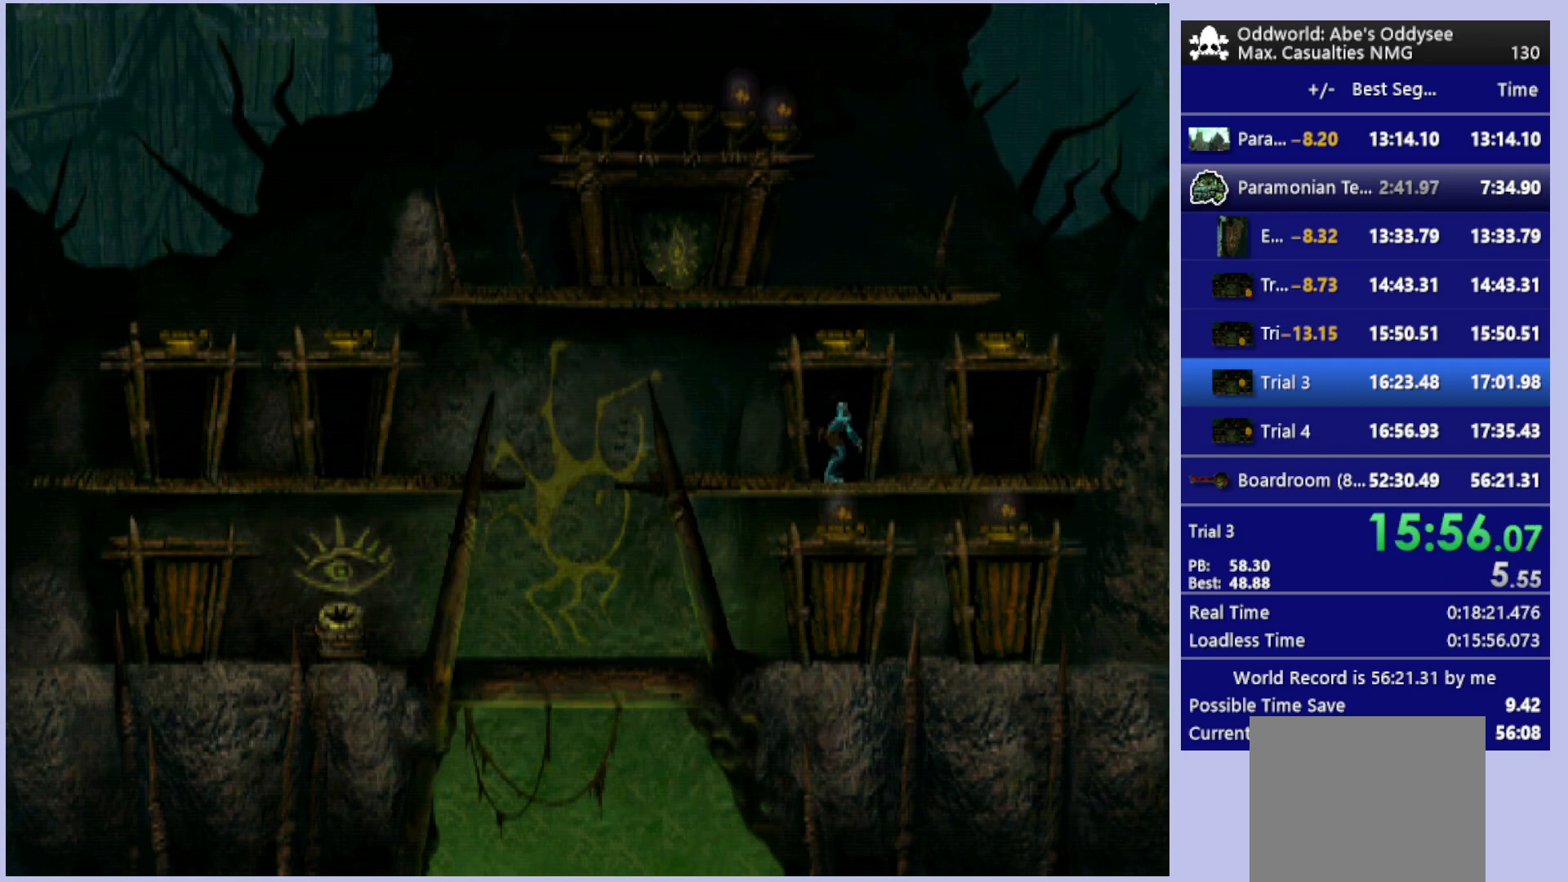
{"buttons": ["CROSS"], "left_stick": "center", "events": [[233, "CROSS", "down"], [300, "DPAD_UP", "up"]]}
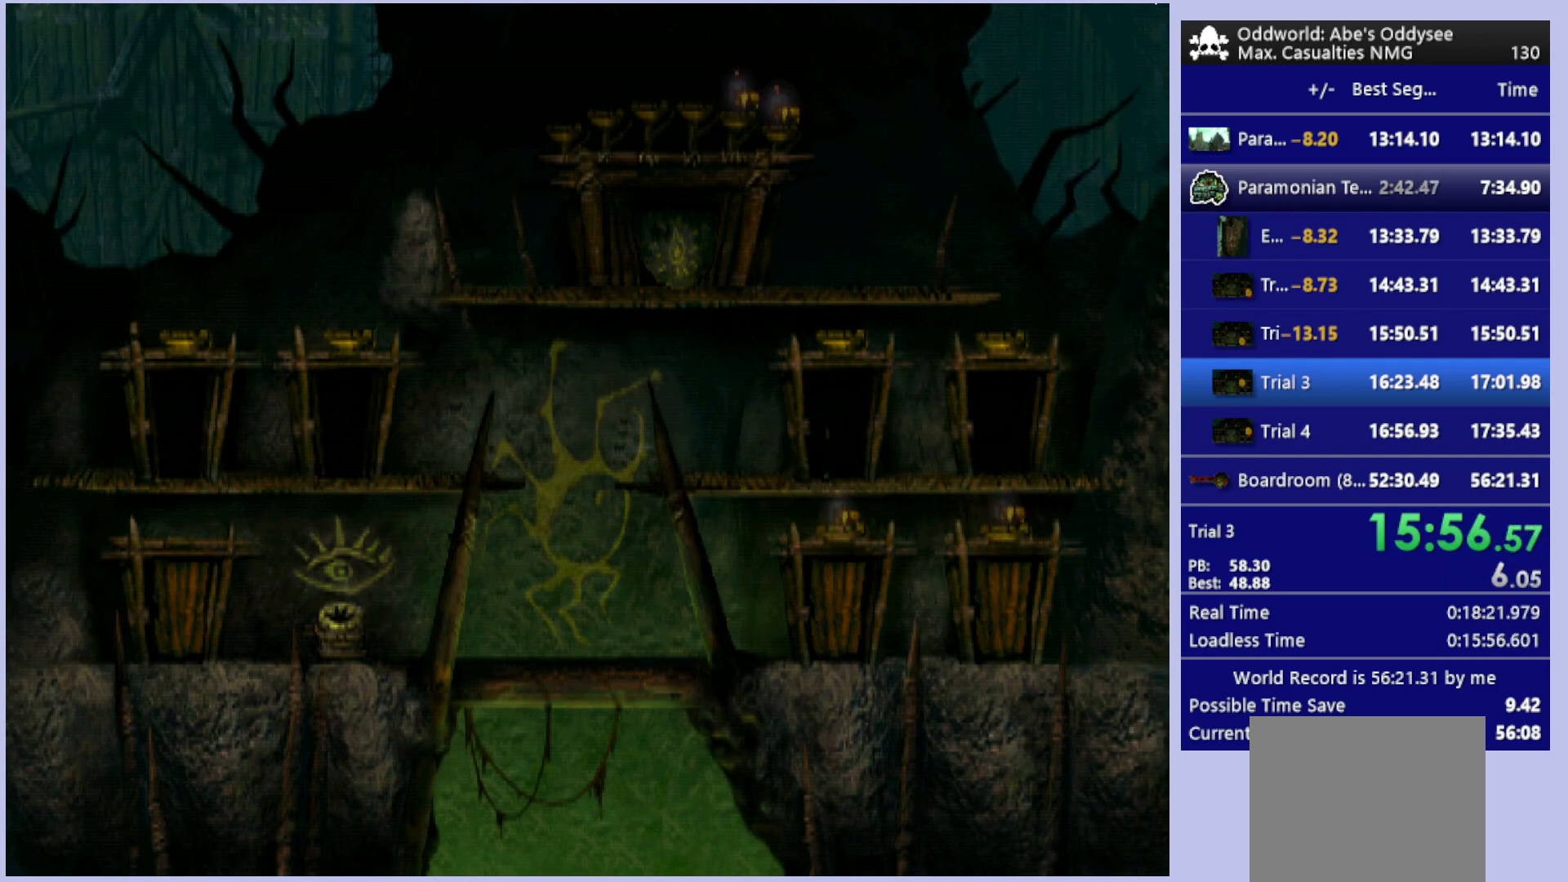
{"buttons": ["CROSS"], "left_stick": "center", "events": []}
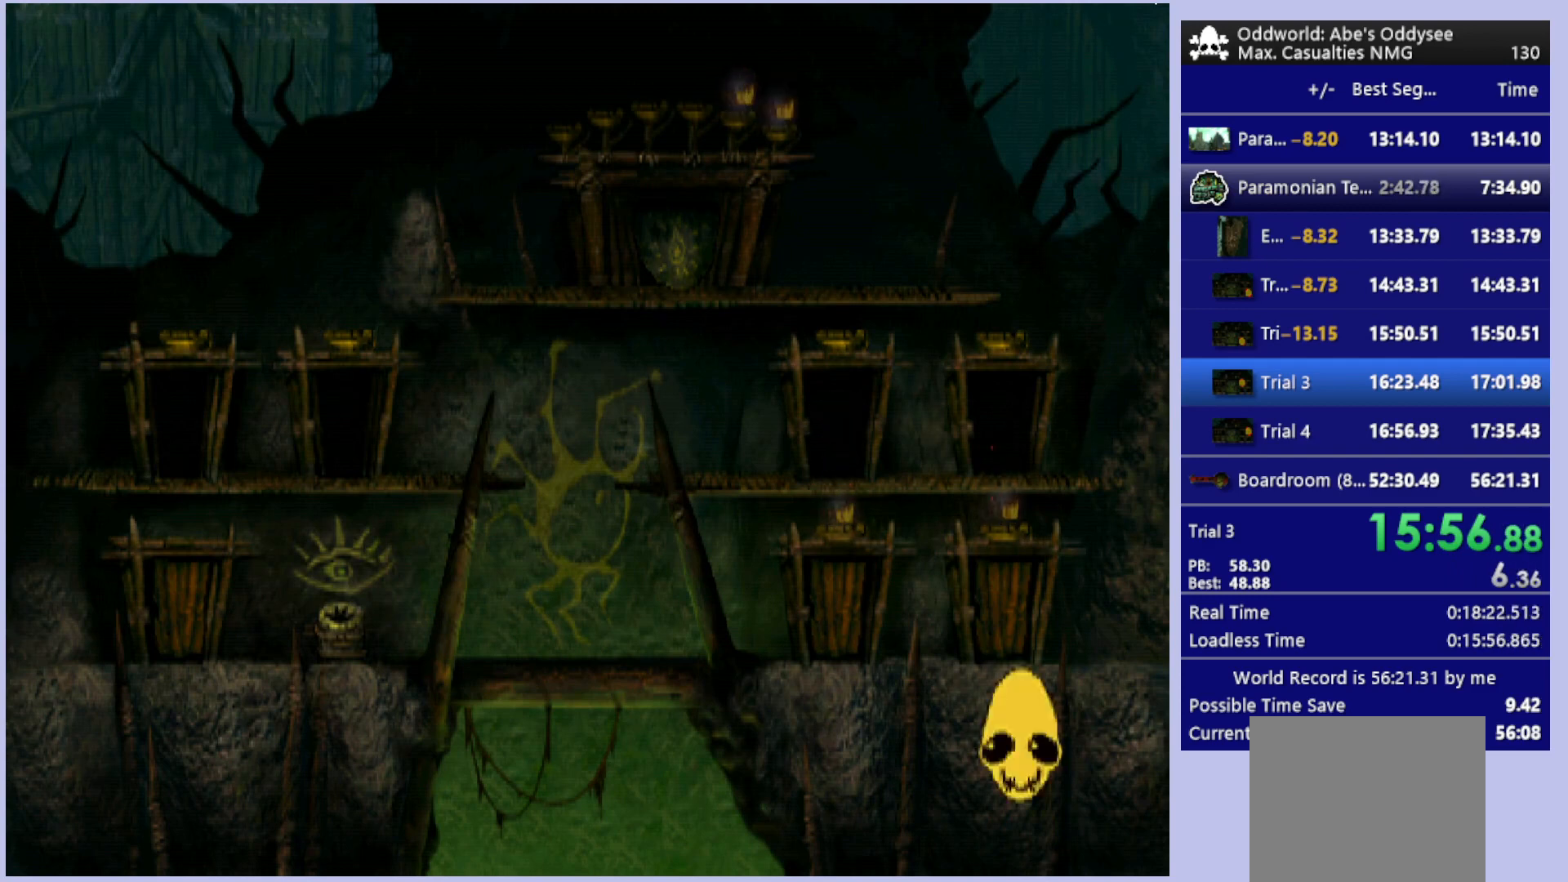
{"buttons": ["CROSS"], "left_stick": "center", "events": []}
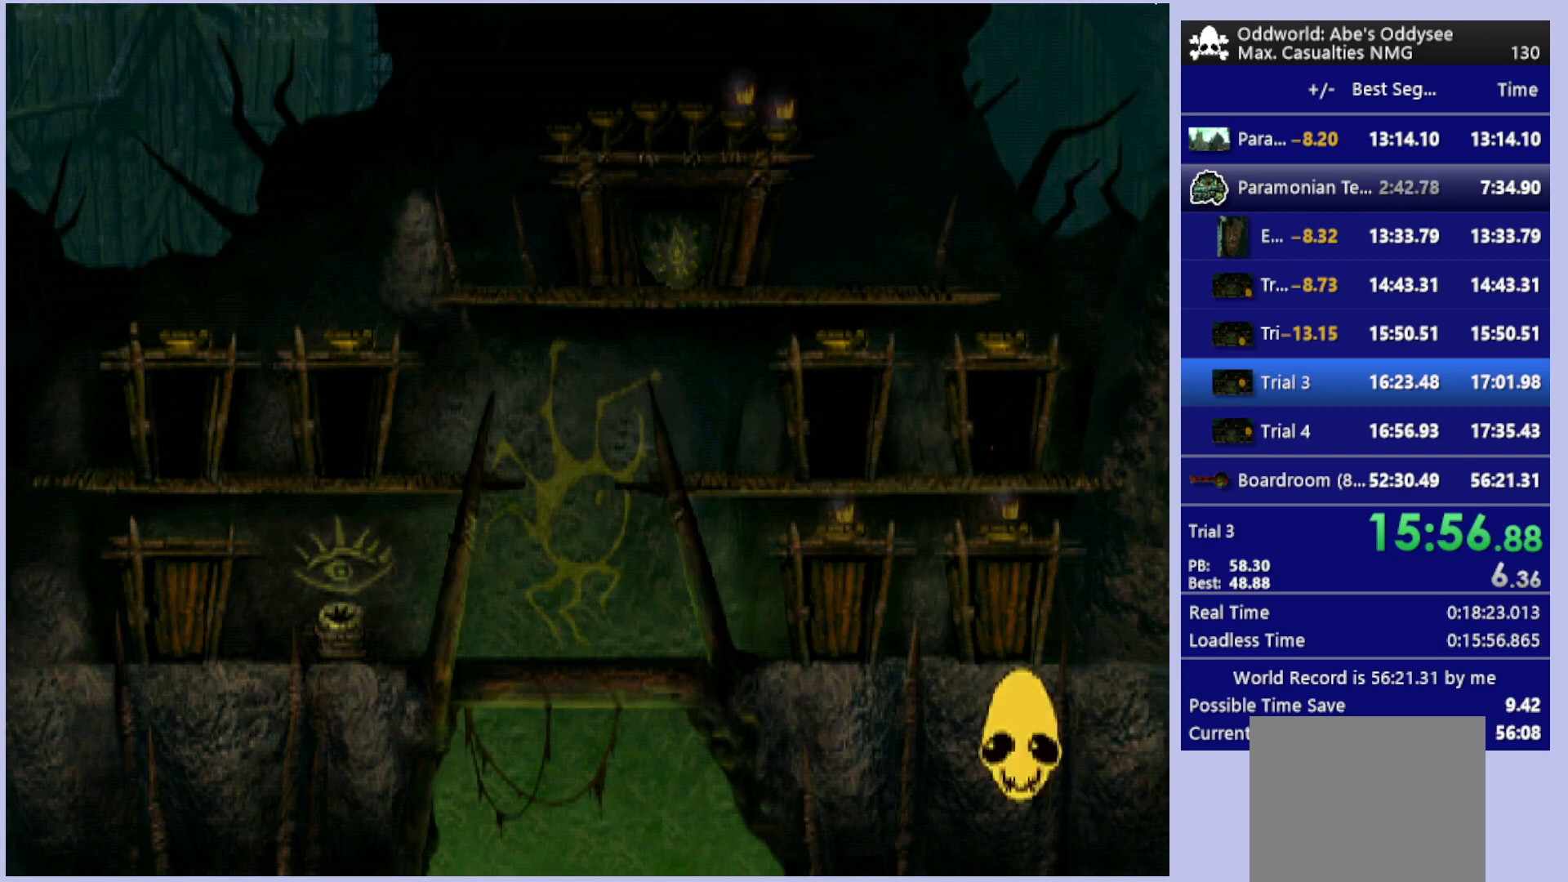
{"buttons": ["CROSS"], "left_stick": "center", "events": []}
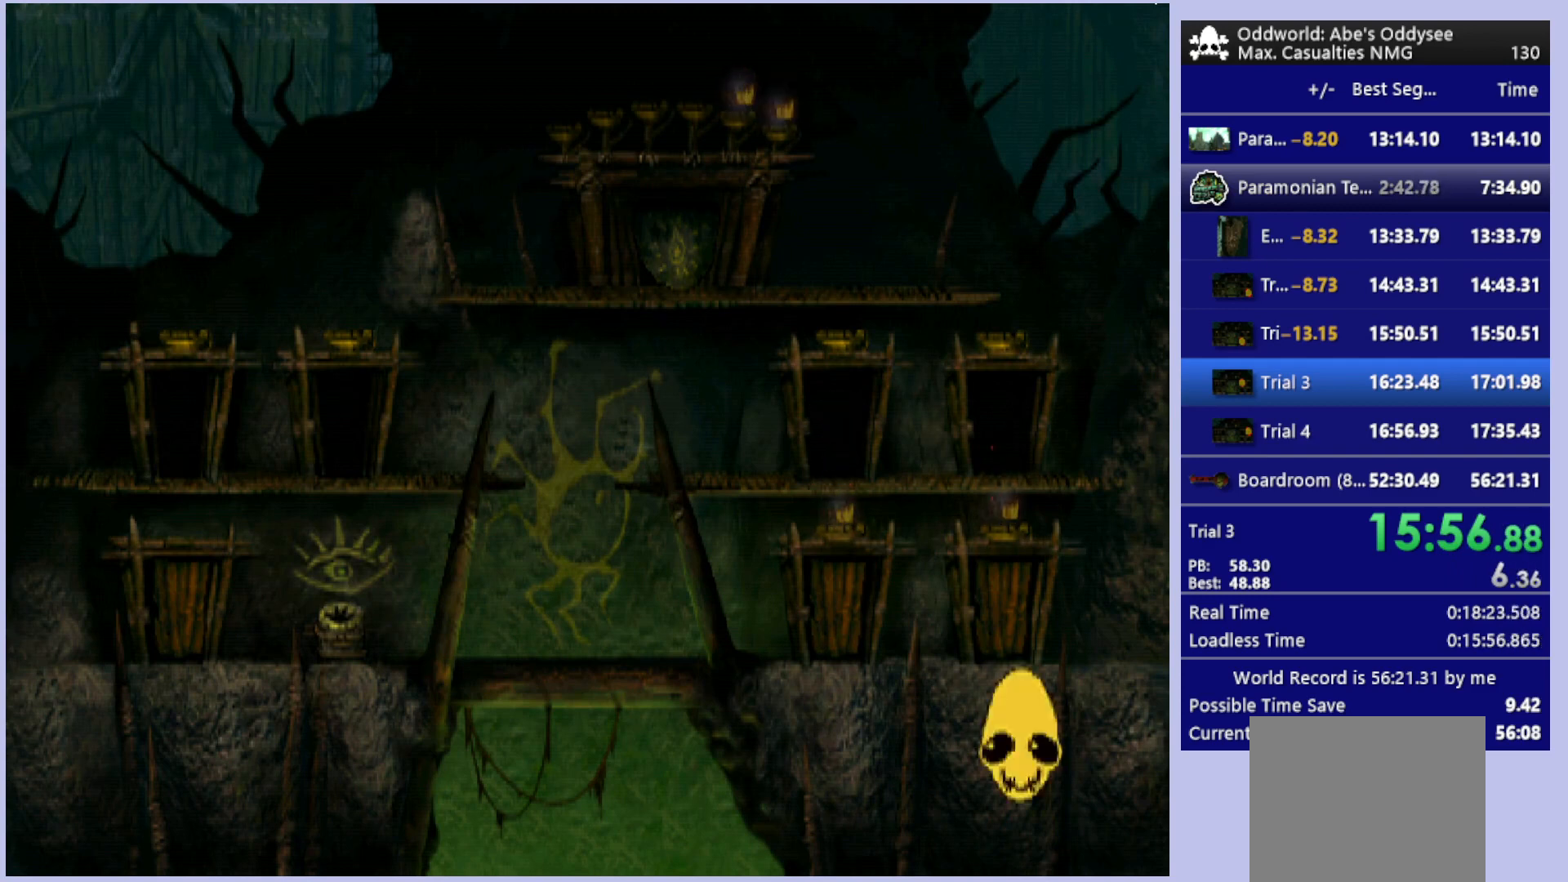
{"buttons": ["CROSS"], "left_stick": "center", "events": []}
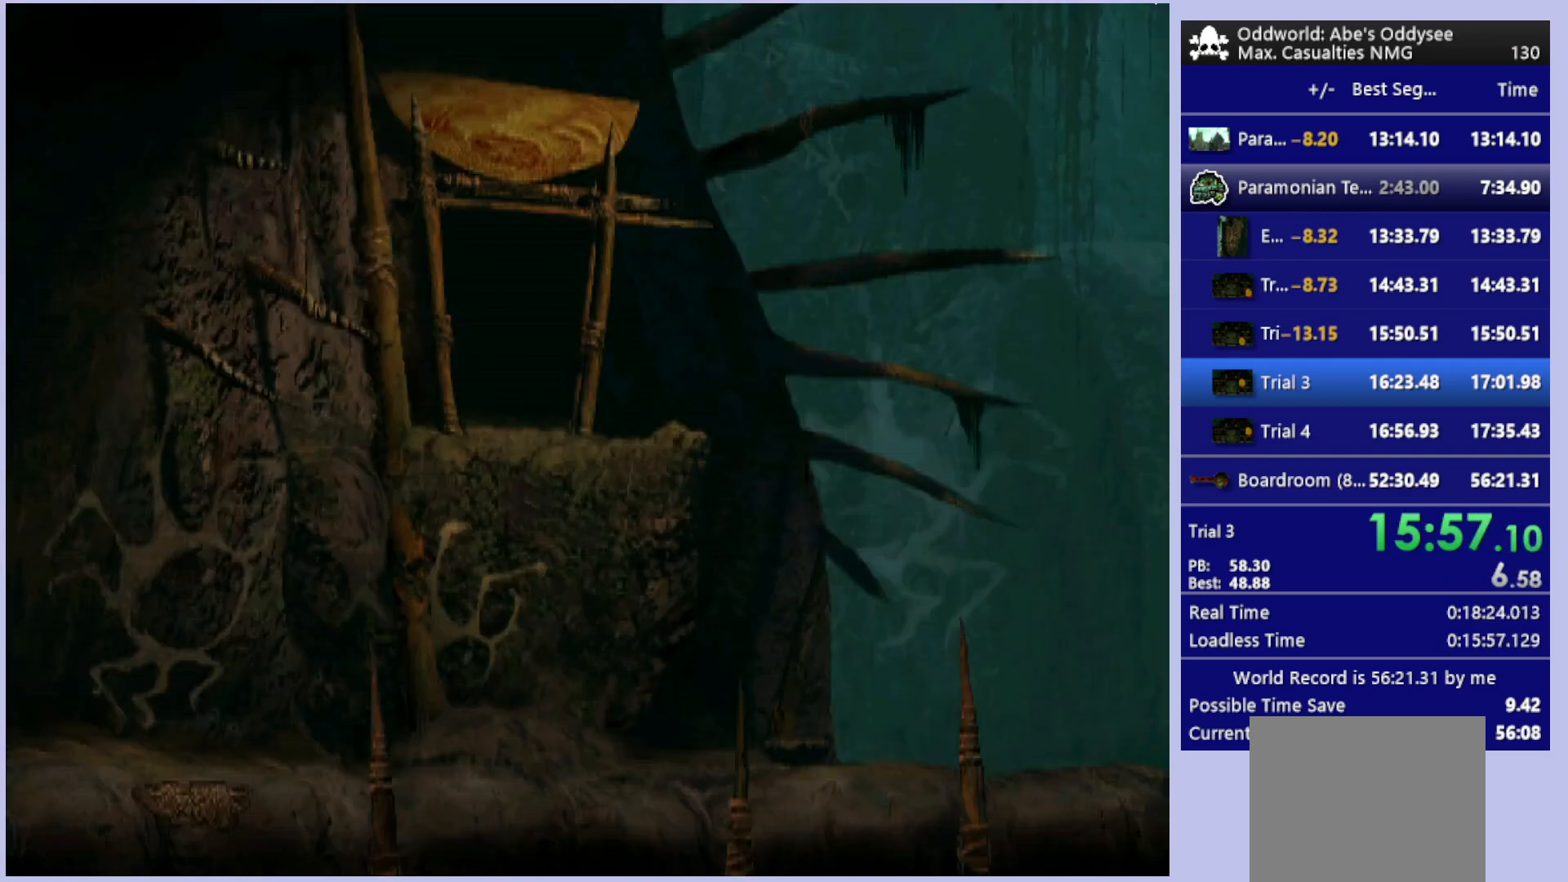
{"buttons": [], "left_stick": "center", "events": [[500, "CROSS", "up"]]}